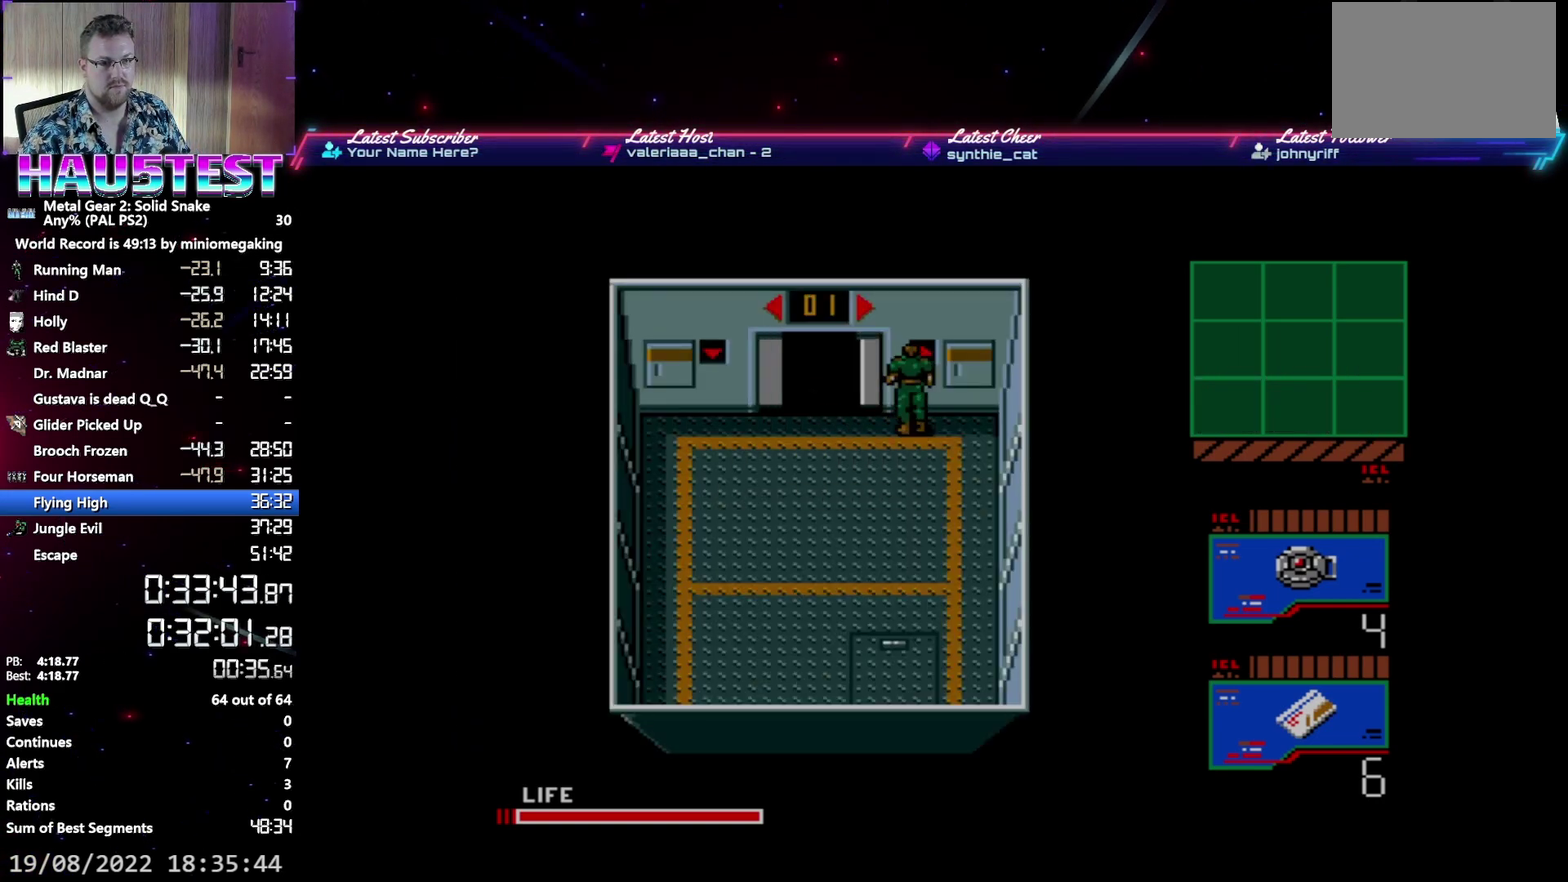
Gameplay with a controller (Xbox layout); each line is a JSON object with the inputs held at the frame after it. "events" lists button and stick changes between this image and that frame as [ms after this image, input, new state], when the widget could be followed in between. Not read: L3 R3 left_stick right_stick.
{"buttons": ["DPAD_UP"], "events": [[17, "L2", "down"], [117, "L2", "up"], [167, "DPAD_DOWN", "down"], [267, "DPAD_DOWN", "up"], [317, "R2", "down"], [450, "R2", "up"], [500, "DPAD_UP", "down"]]}
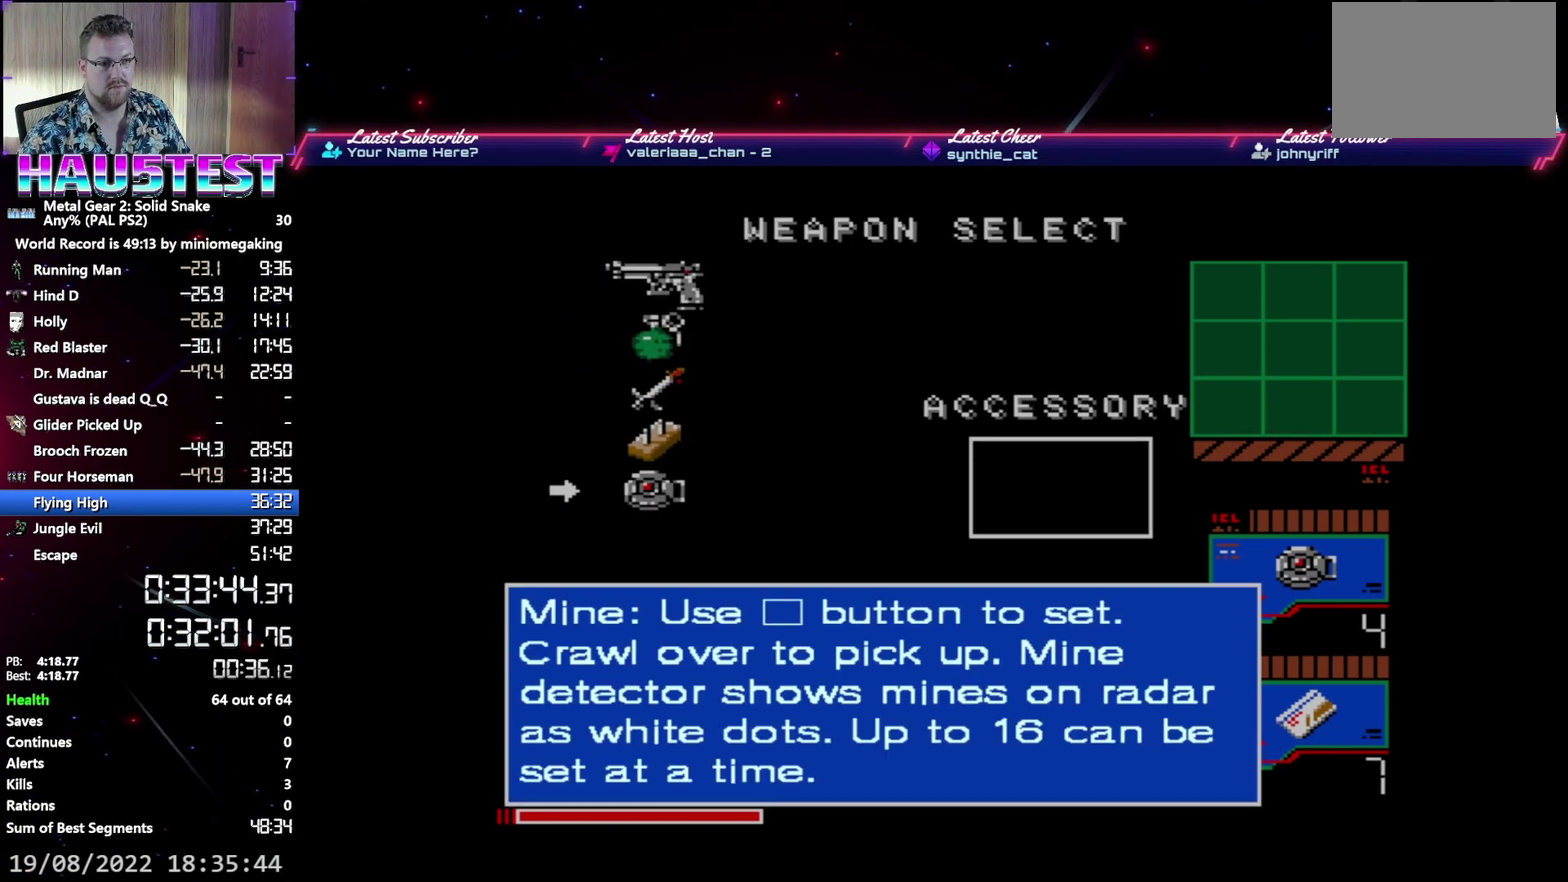
{"buttons": [], "events": [[83, "DPAD_UP", "up"], [100, "R2", "down"], [200, "R2", "up"]]}
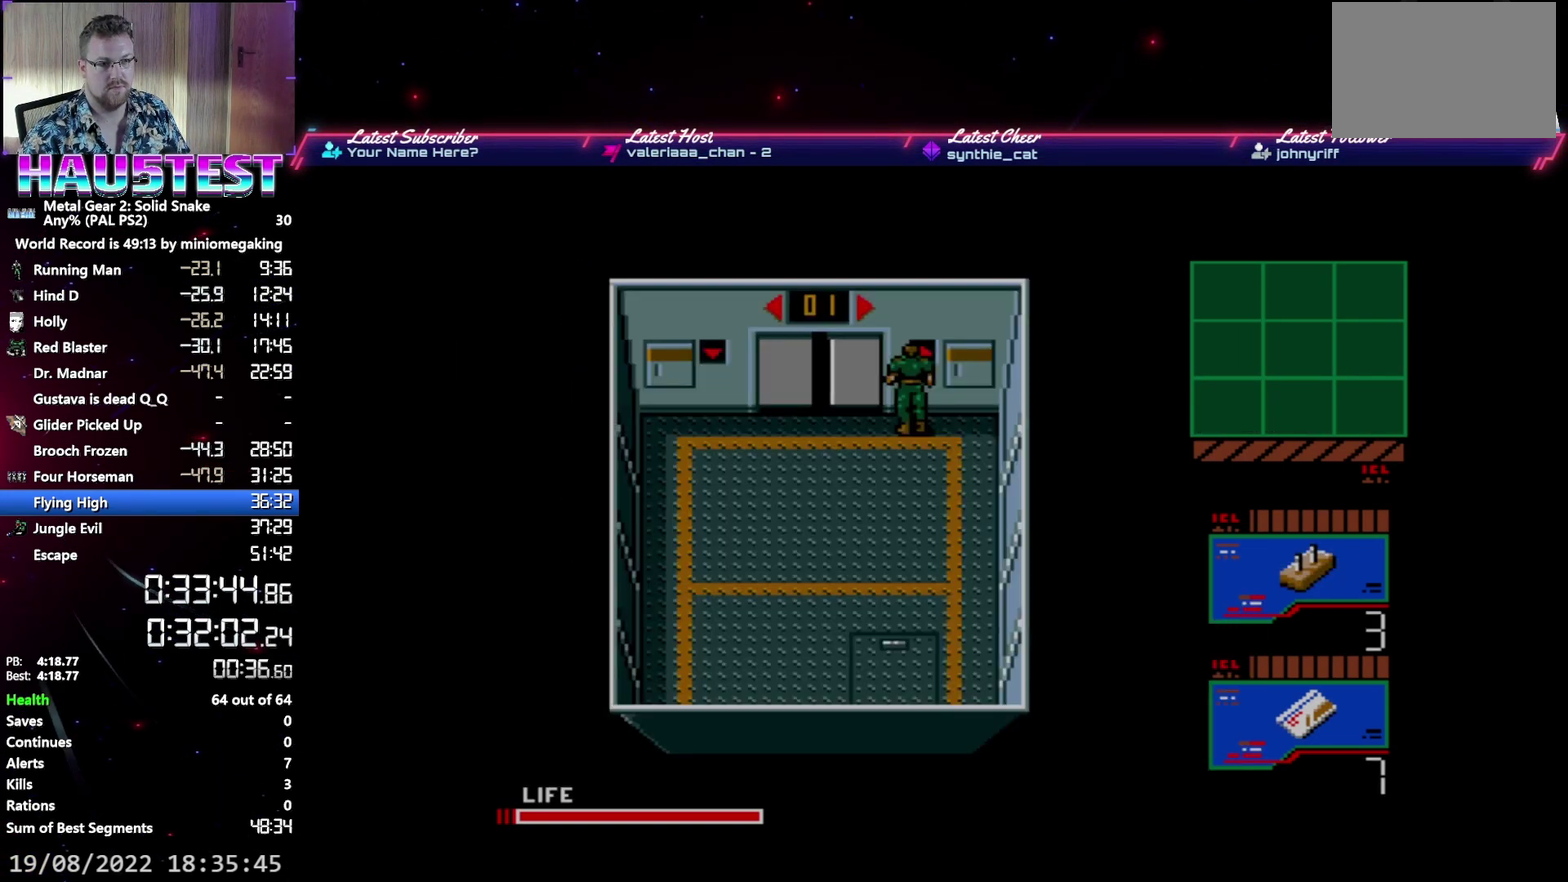
{"buttons": ["DPAD_LEFT"], "events": [[217, "DPAD_LEFT", "down"]]}
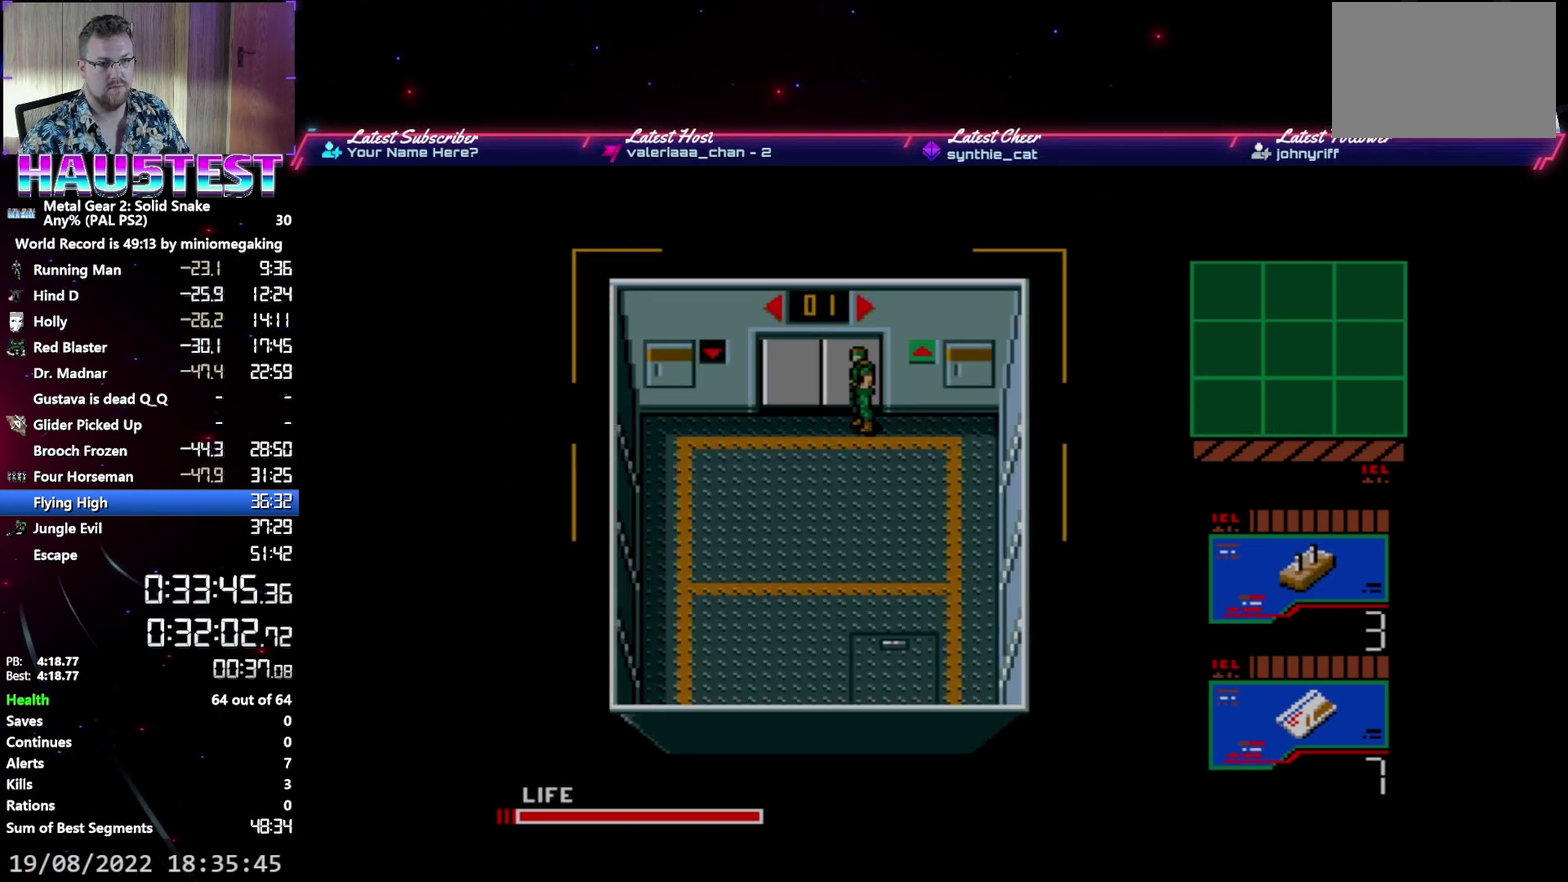
{"buttons": [], "events": [[33, "DPAD_LEFT", "up"], [33, "DPAD_UP", "down"], [450, "DPAD_UP", "up"]]}
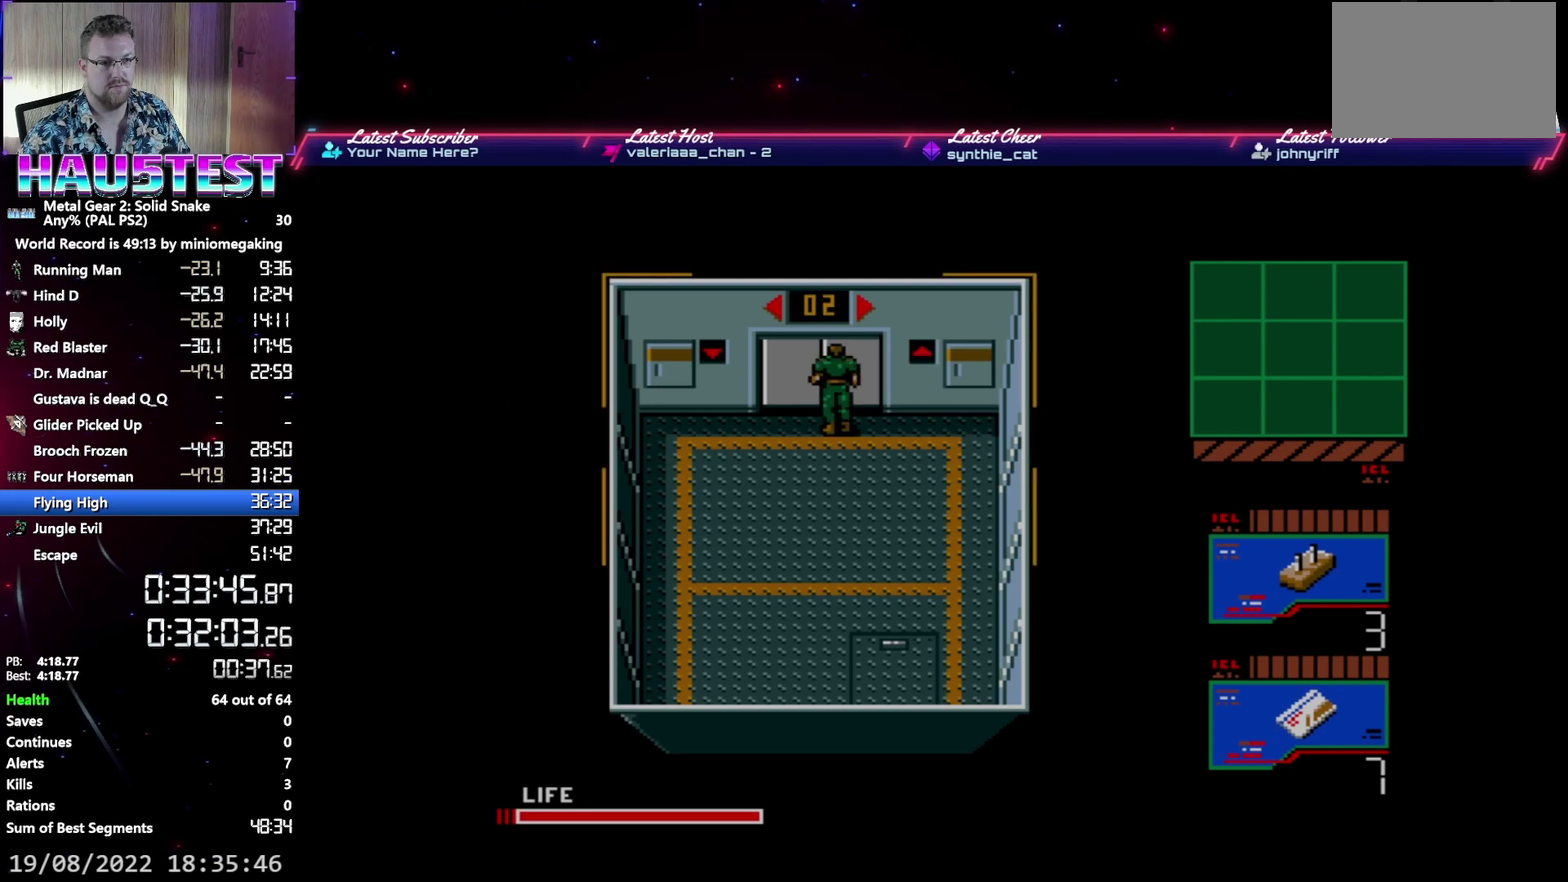
{"buttons": ["DPAD_UP"], "events": [[67, "DPAD_LEFT", "down"], [133, "DPAD_UP", "down"], [150, "DPAD_LEFT", "up"]]}
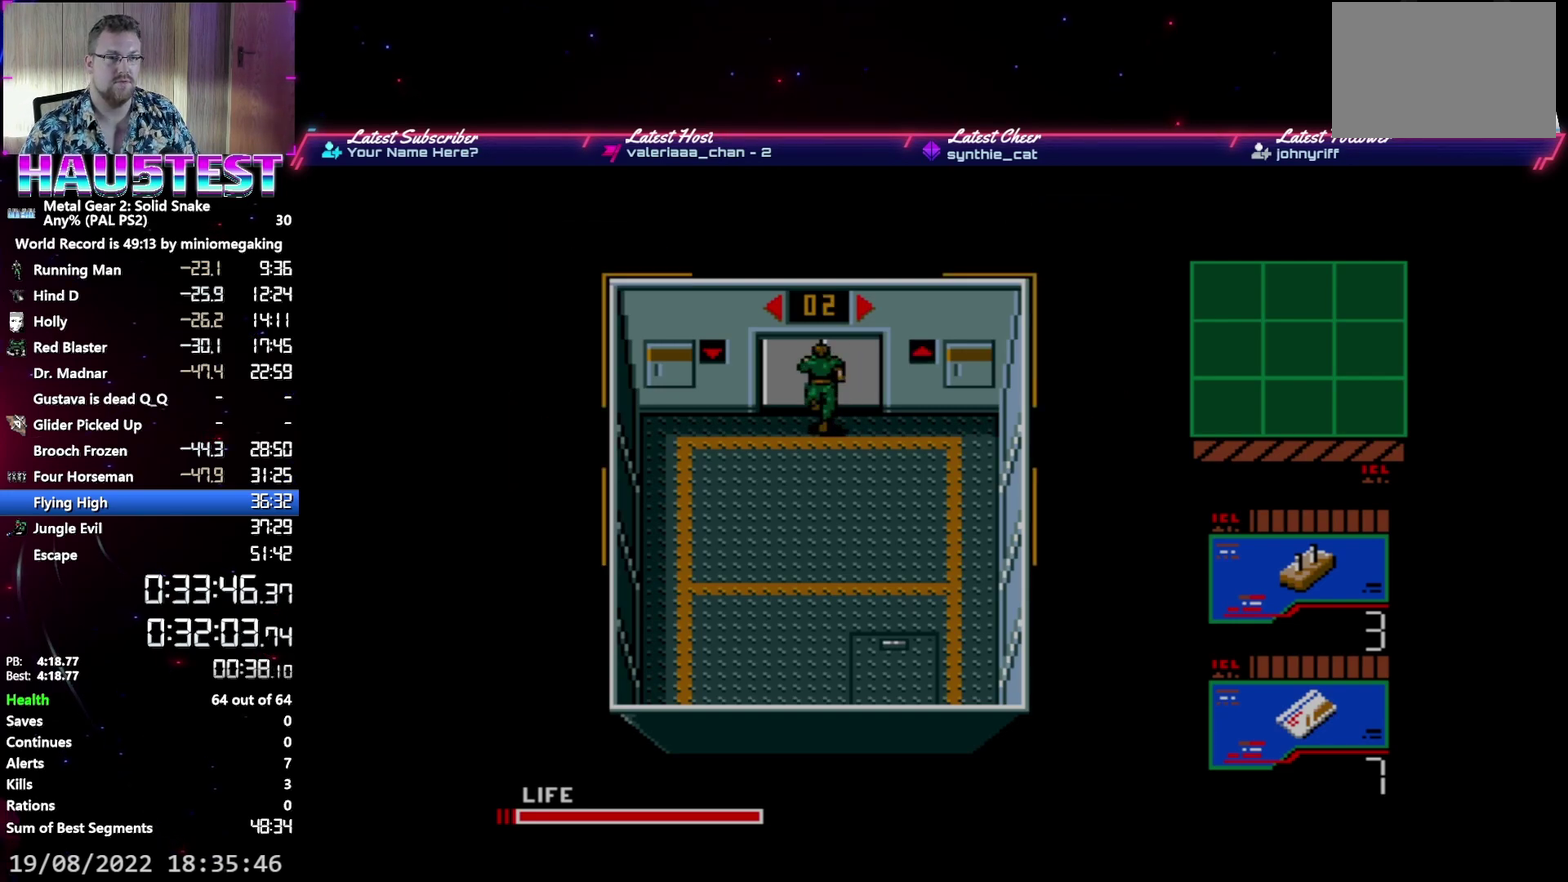
{"buttons": ["DPAD_UP"], "events": []}
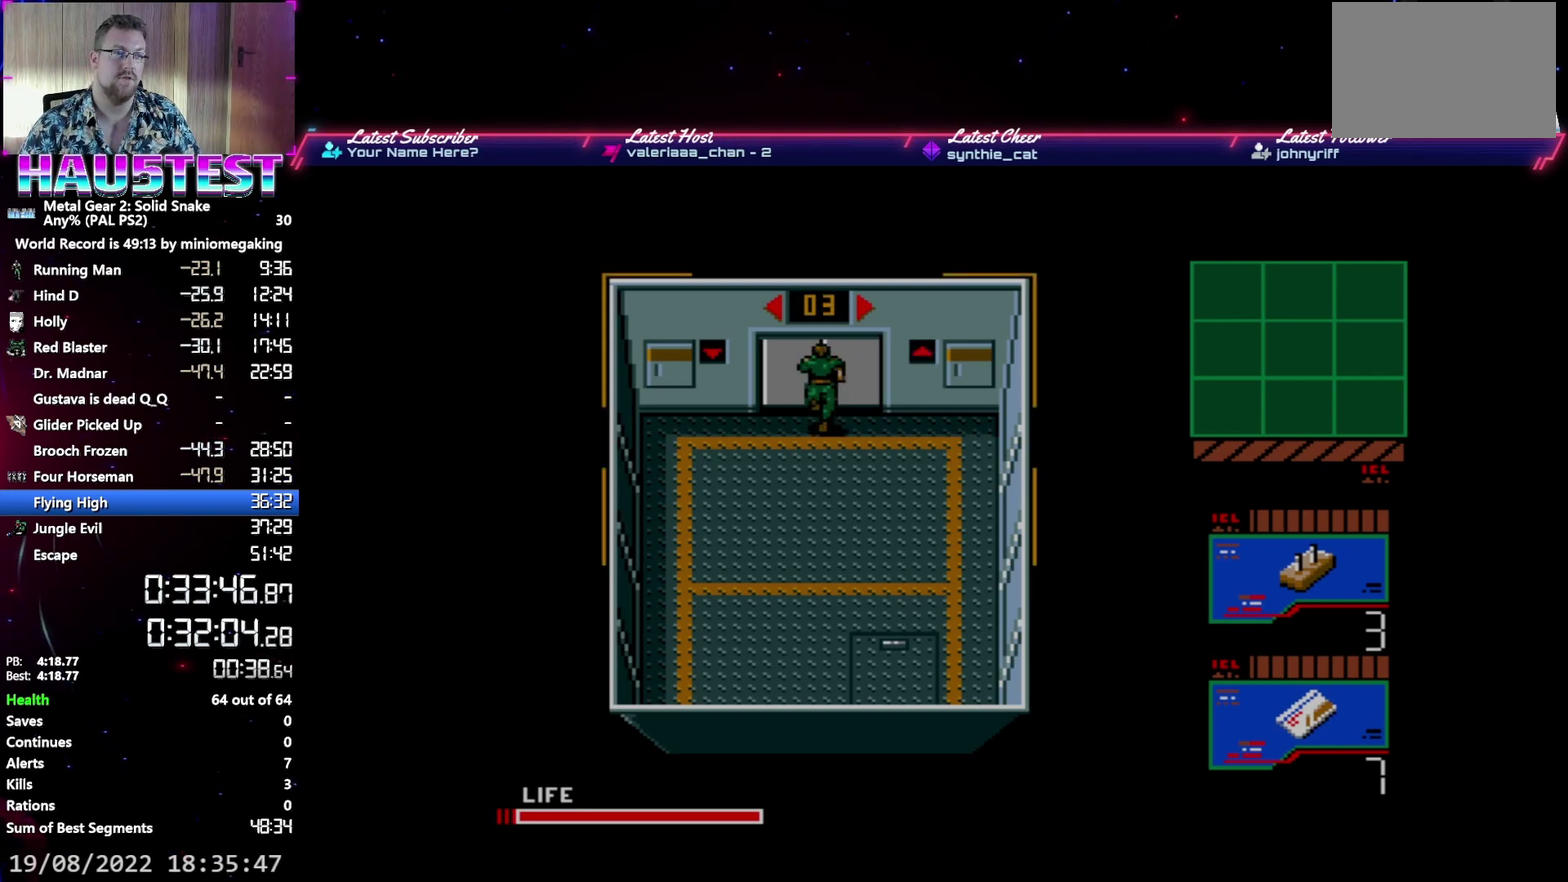
{"buttons": ["DPAD_UP"], "events": []}
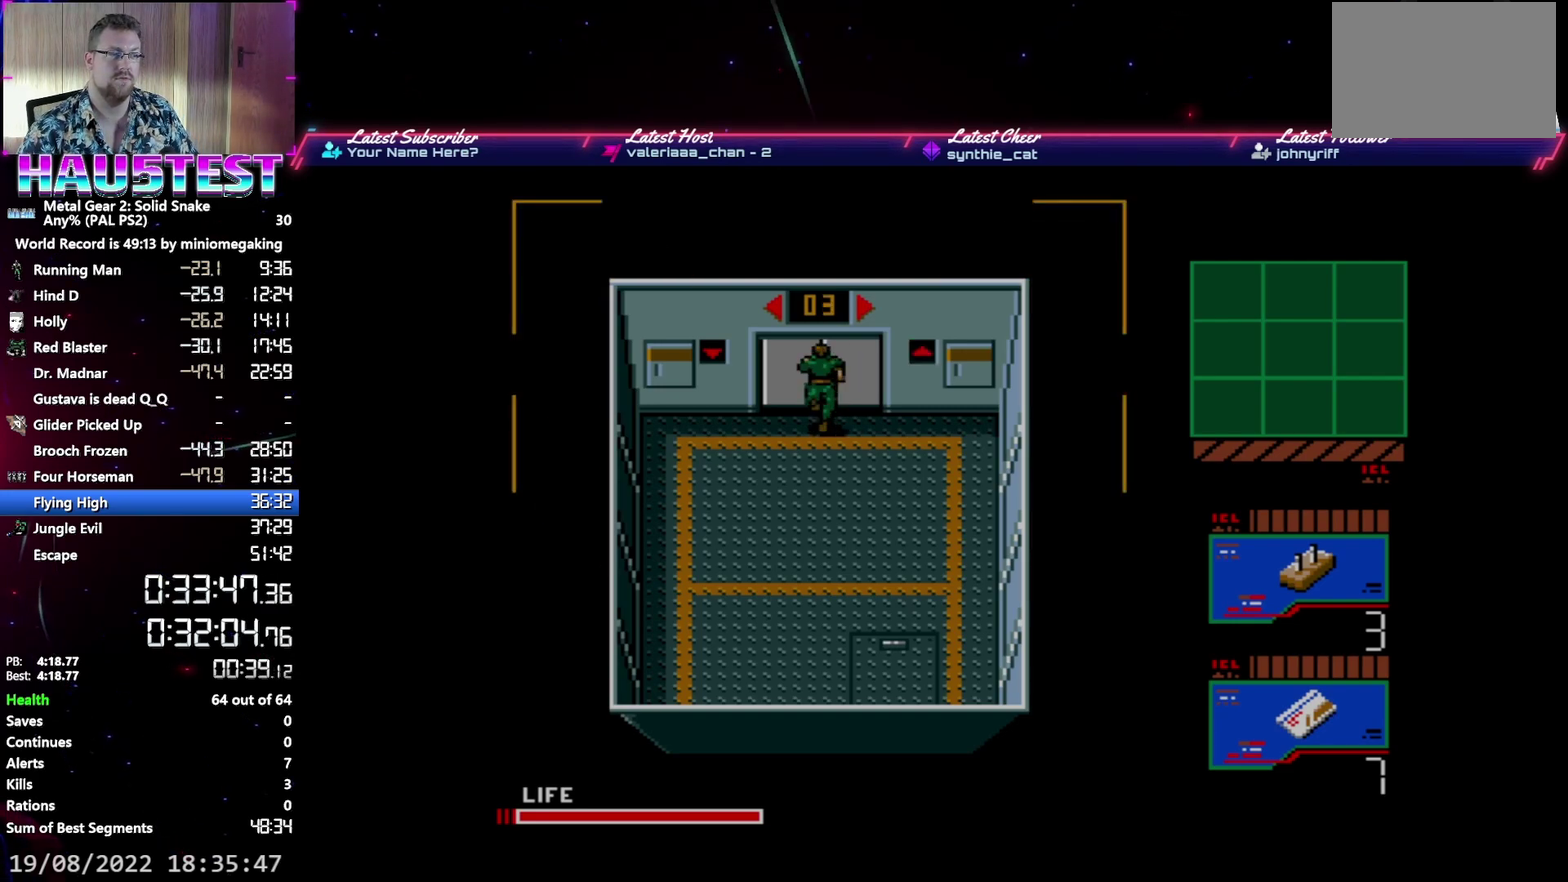
{"buttons": ["DPAD_UP"], "events": []}
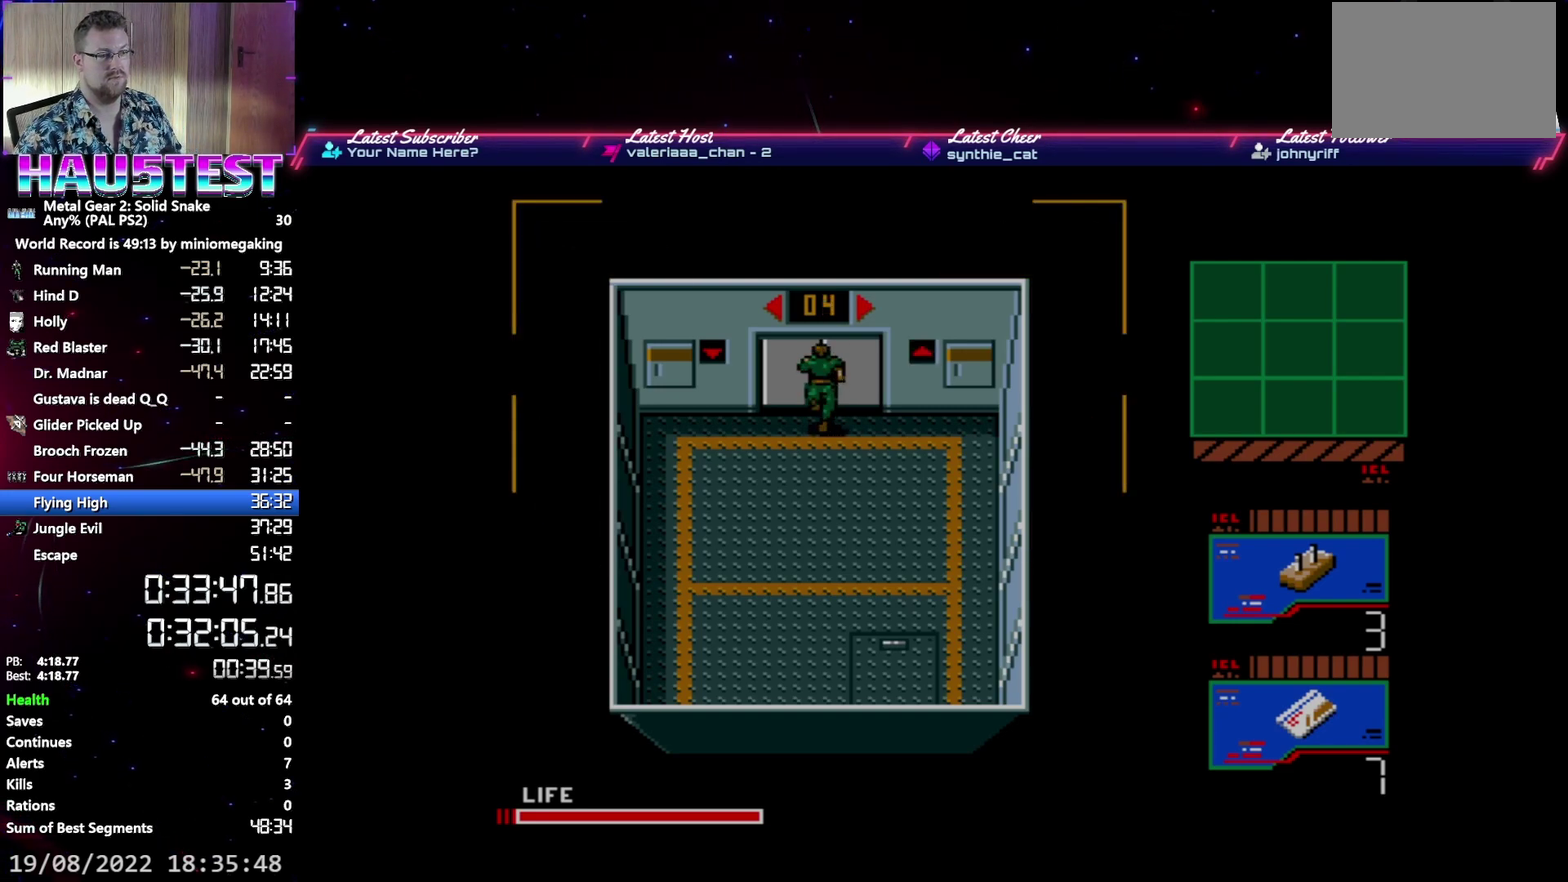
{"buttons": ["DPAD_UP"], "events": []}
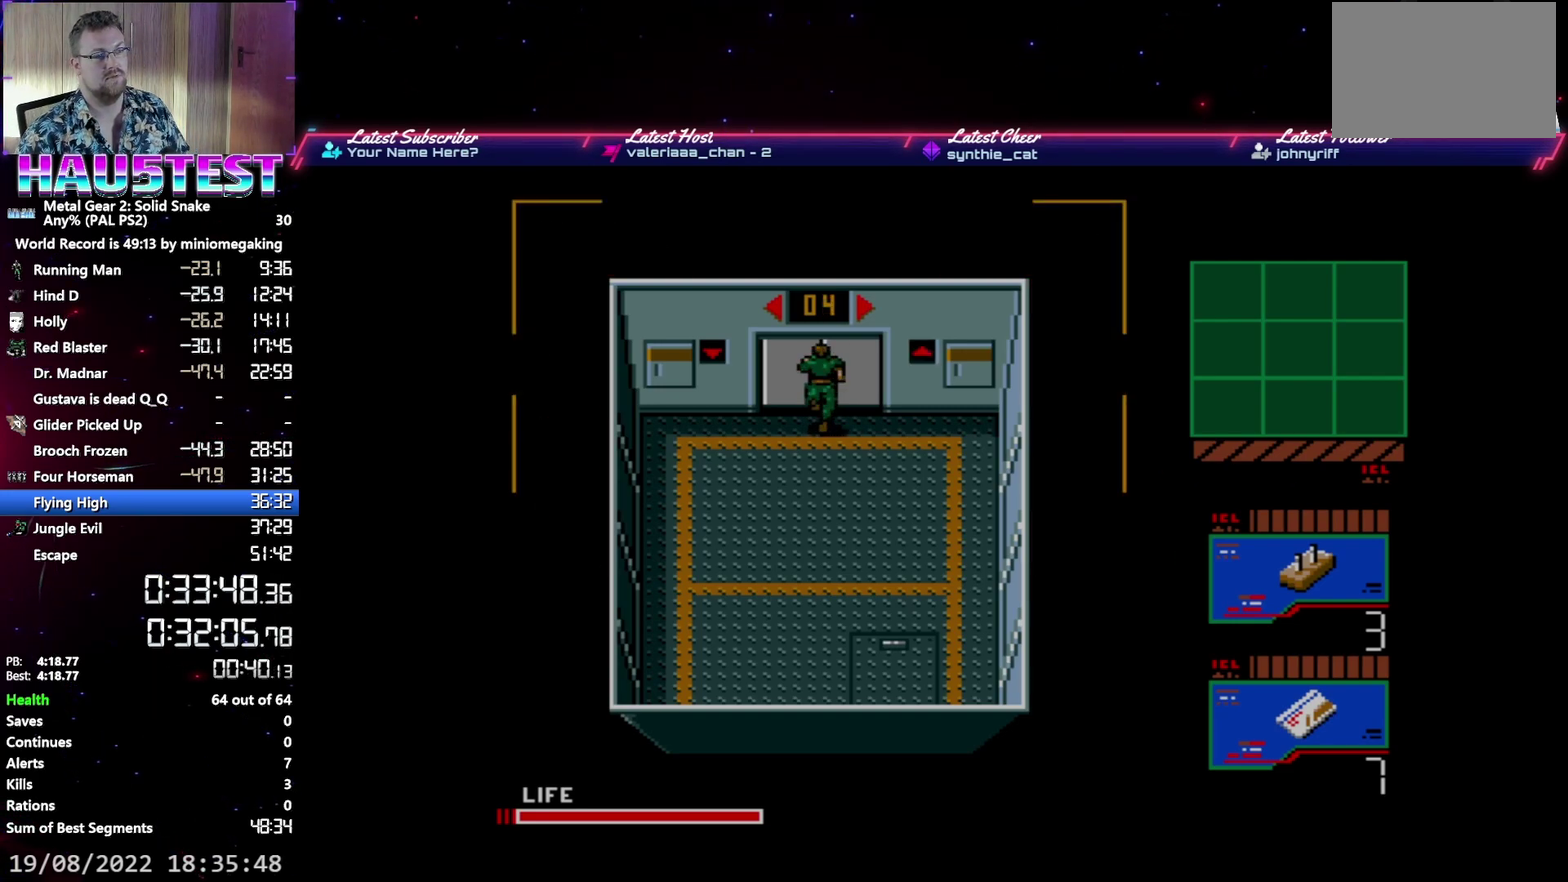
{"buttons": ["DPAD_UP"], "events": []}
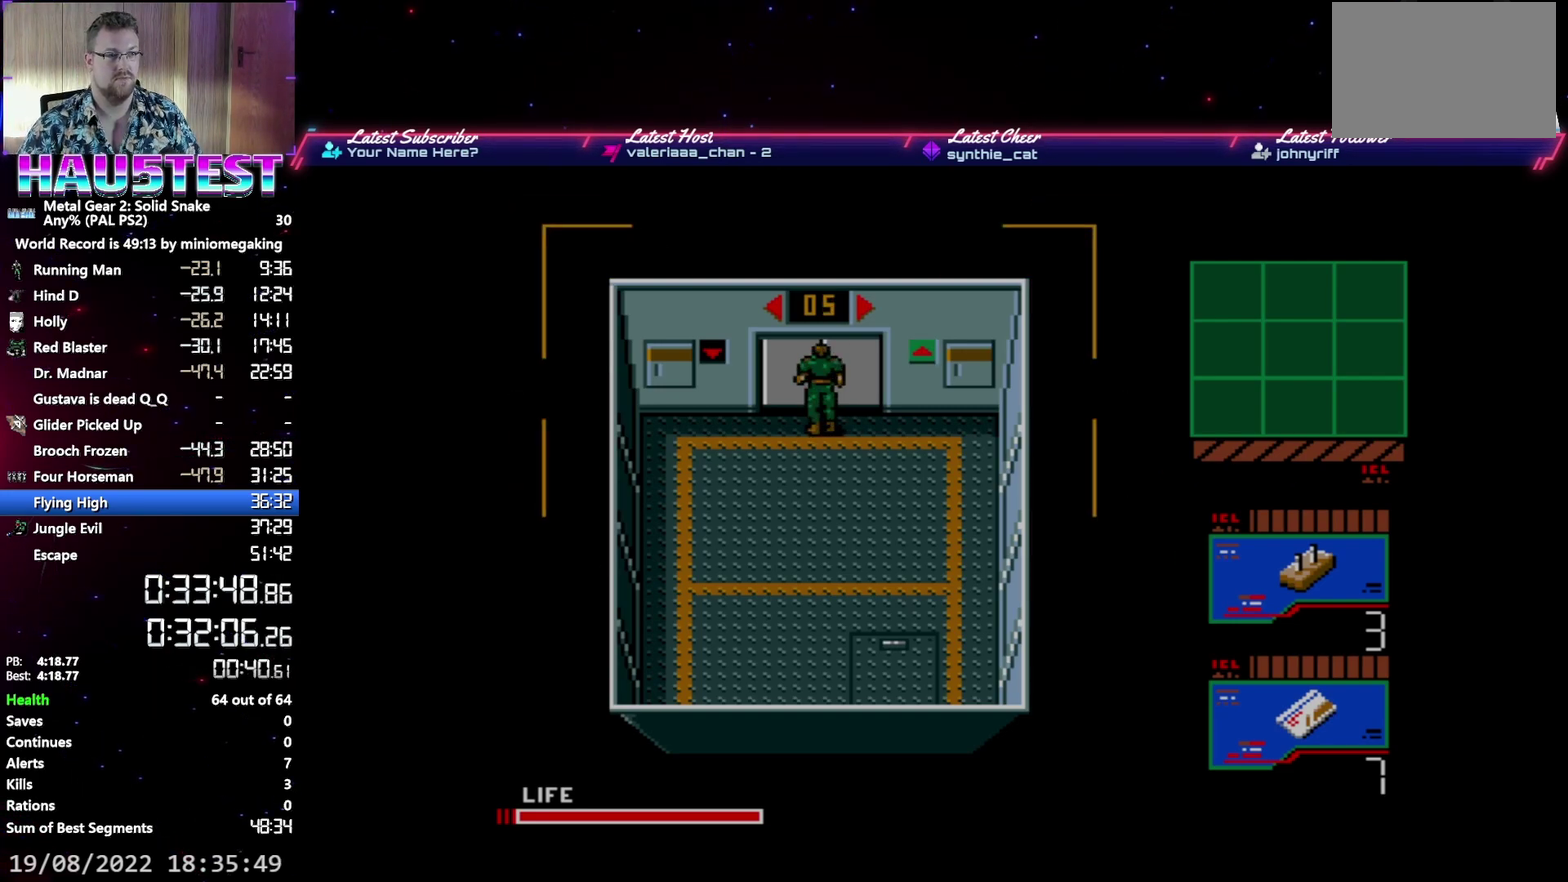
{"buttons": ["DPAD_UP"], "events": []}
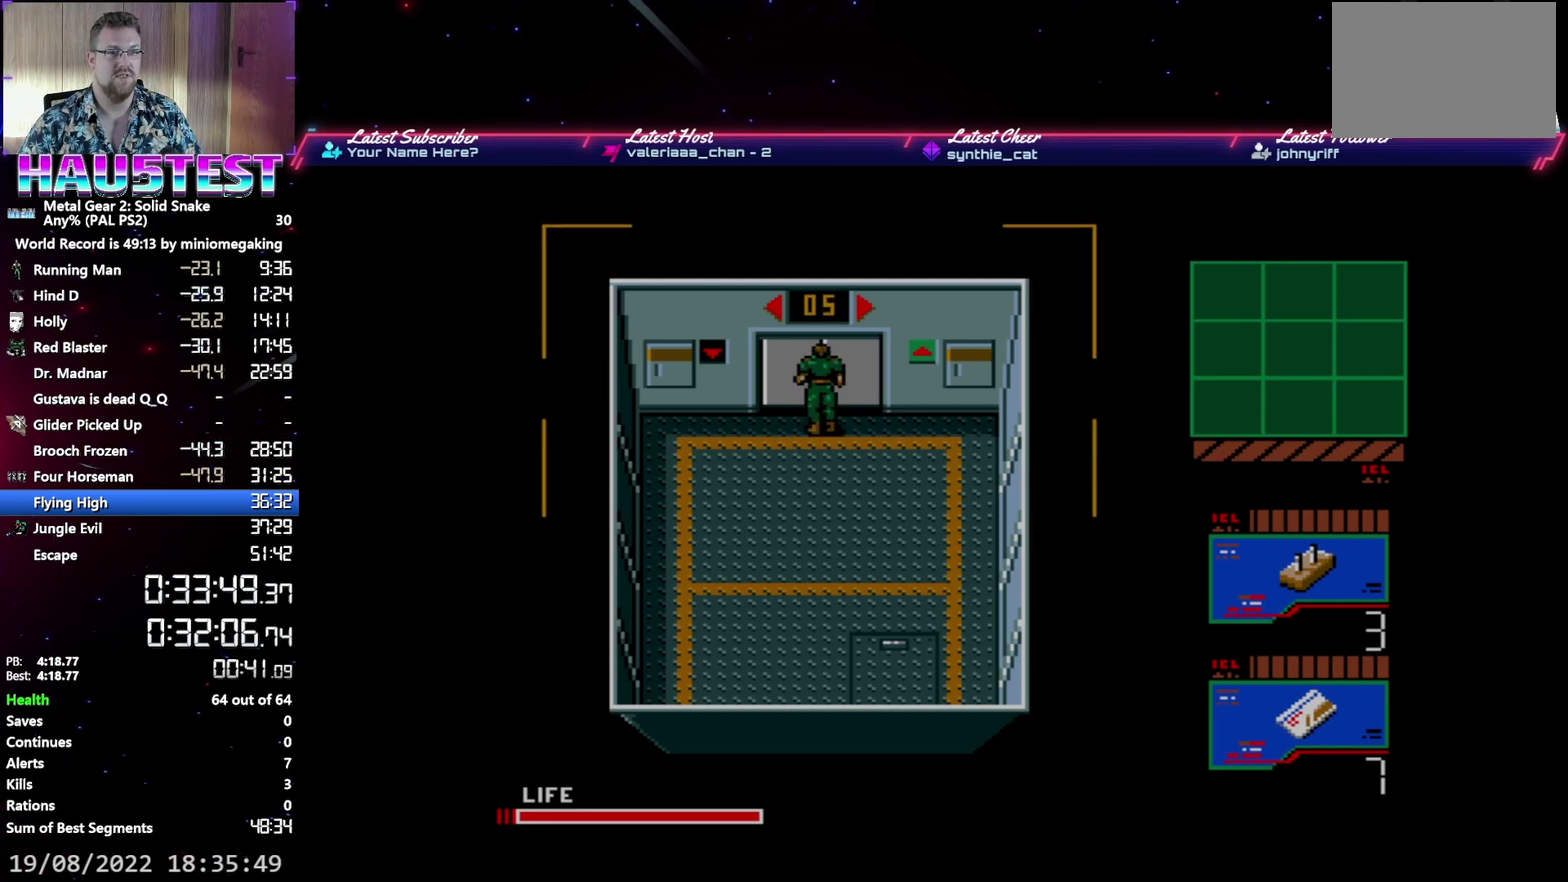
{"buttons": ["DPAD_UP"], "events": []}
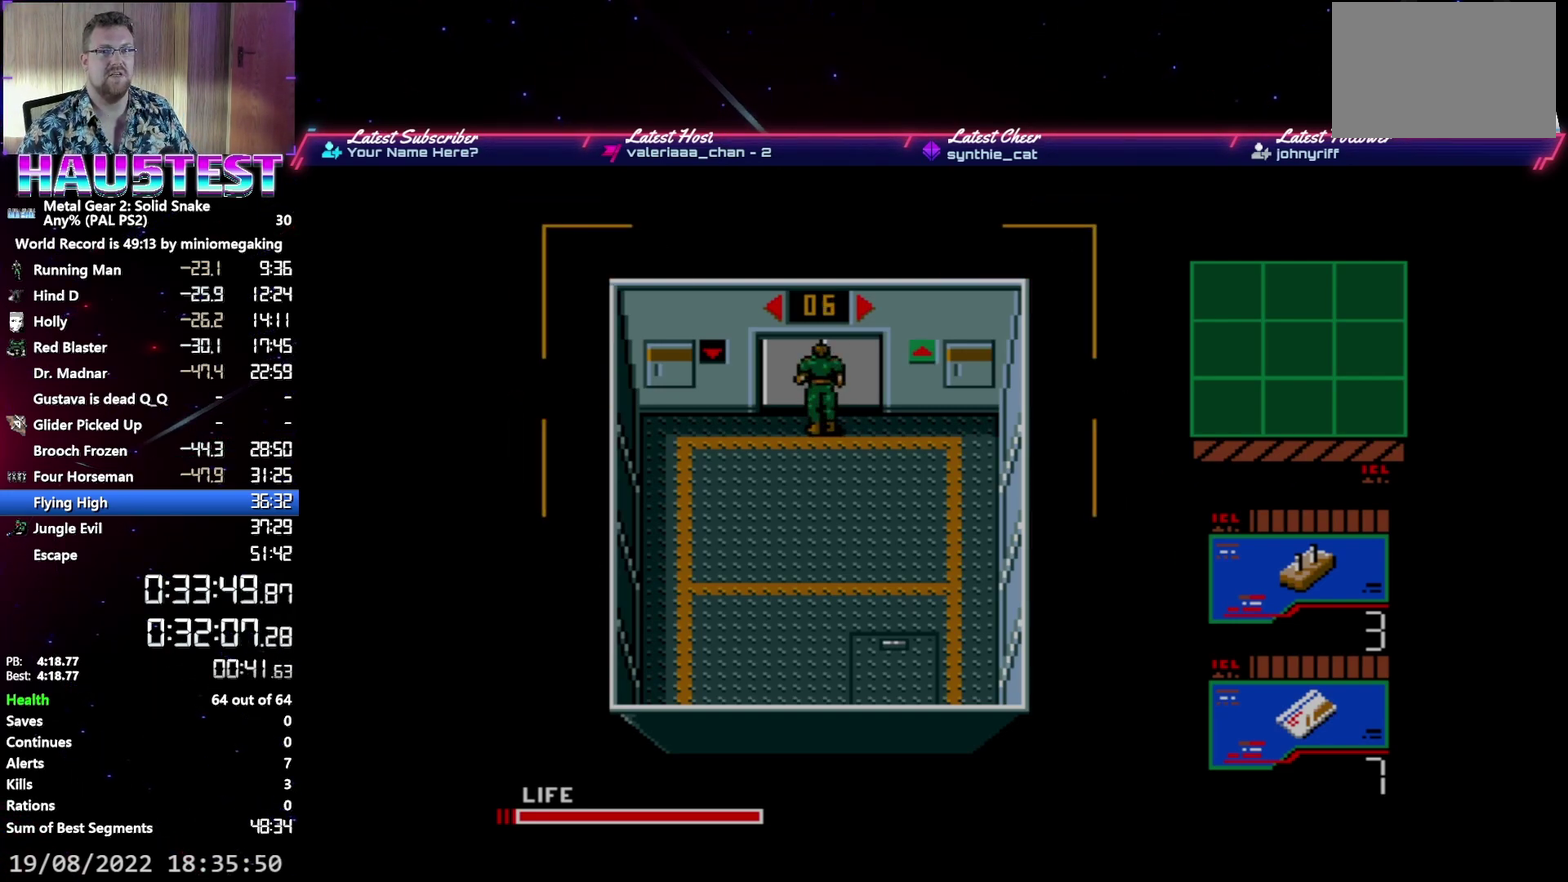
{"buttons": ["DPAD_UP"], "events": []}
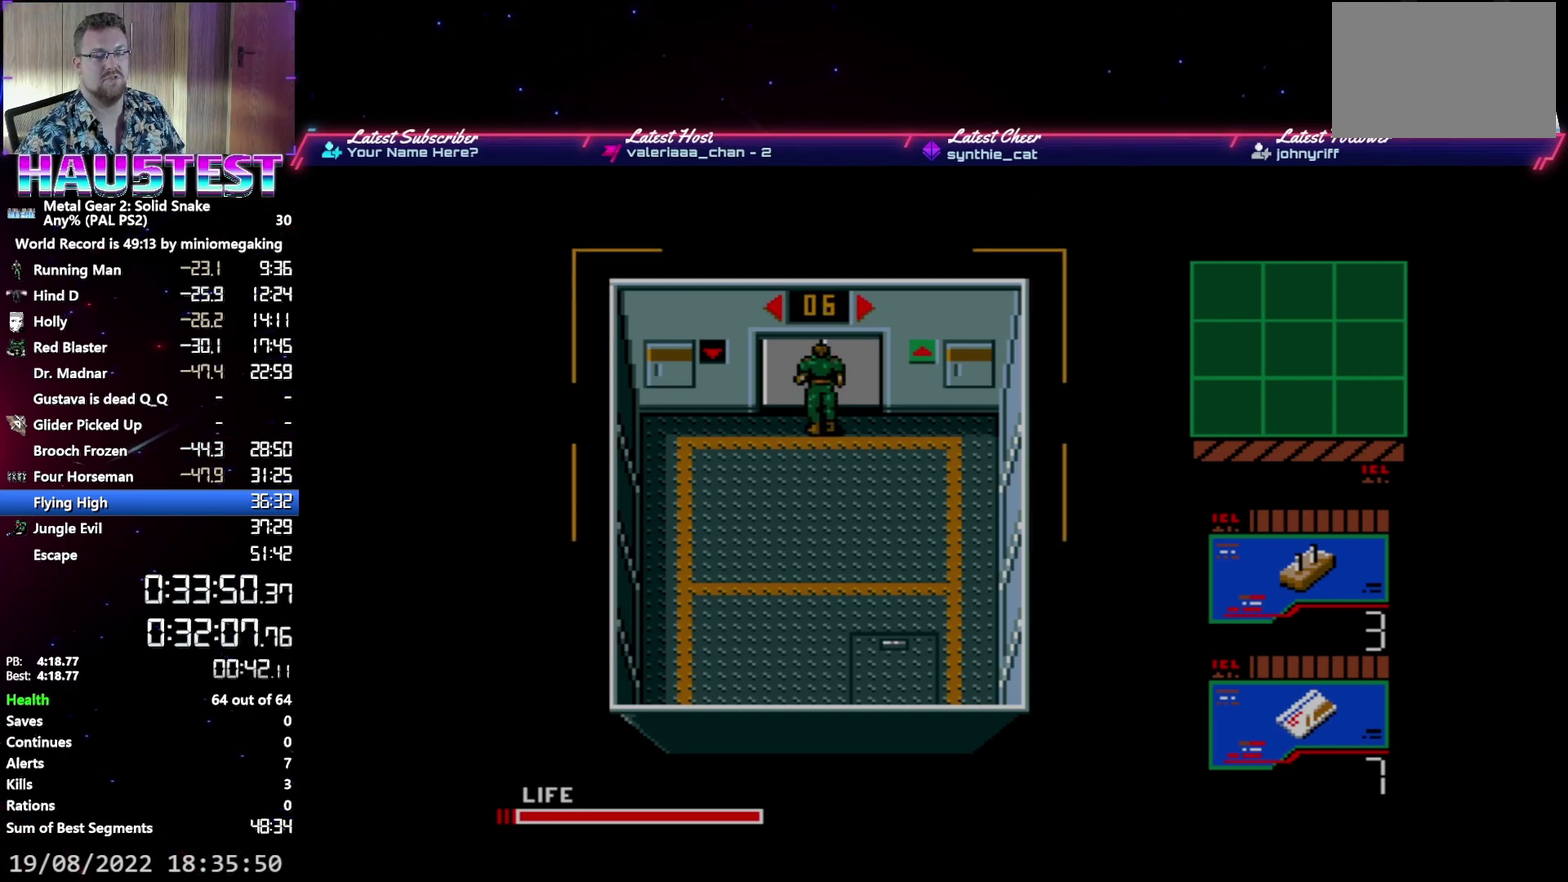
{"buttons": ["DPAD_UP"], "events": []}
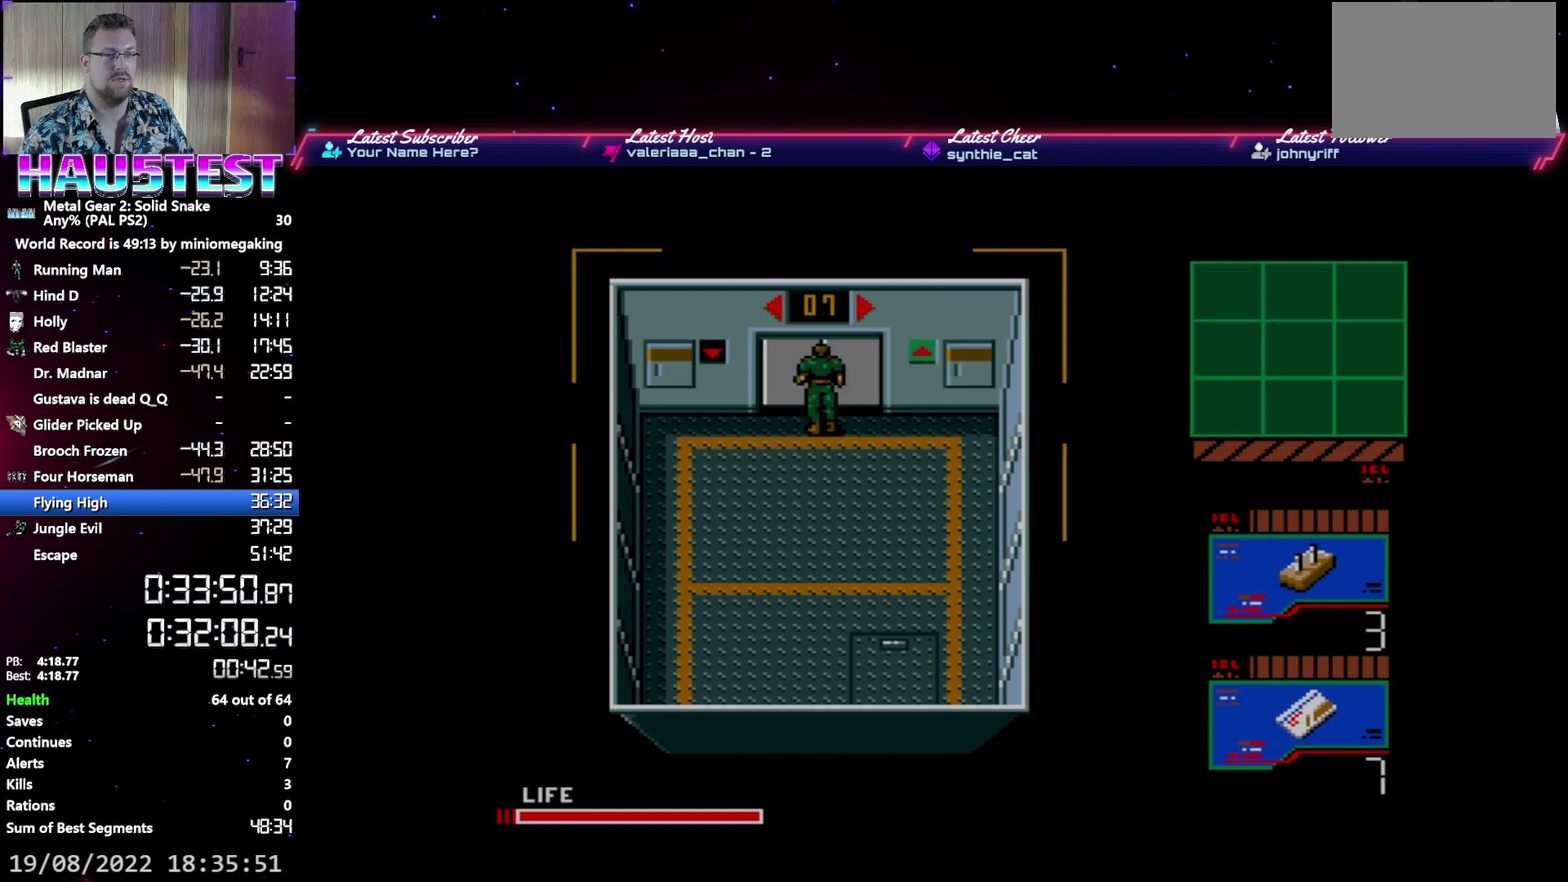
{"buttons": ["DPAD_UP"], "events": []}
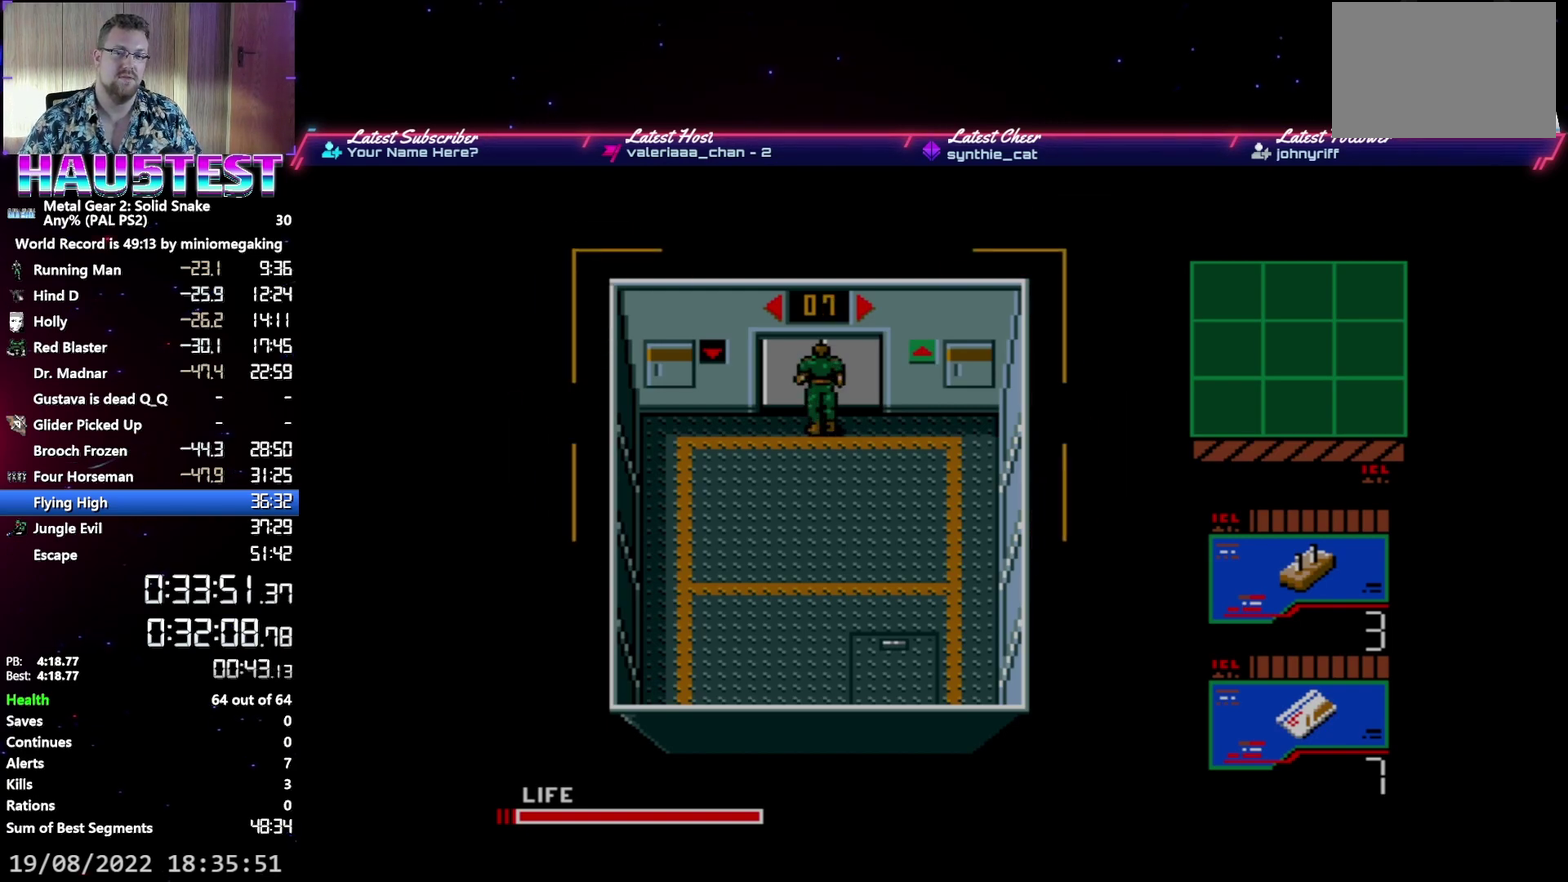
{"buttons": ["DPAD_UP"], "events": []}
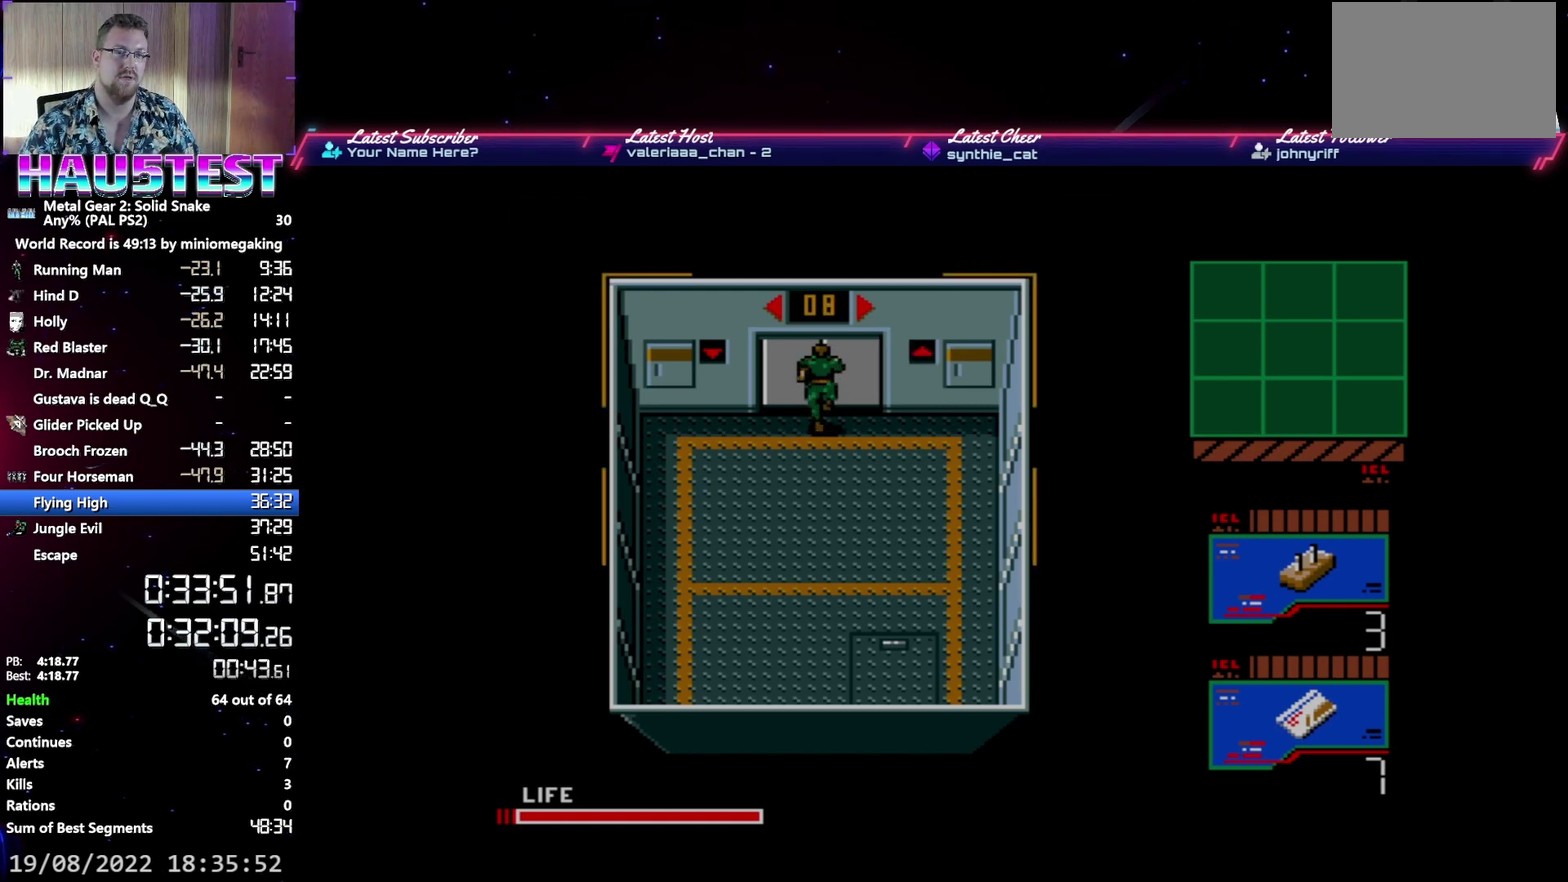
{"buttons": ["DPAD_UP"], "events": []}
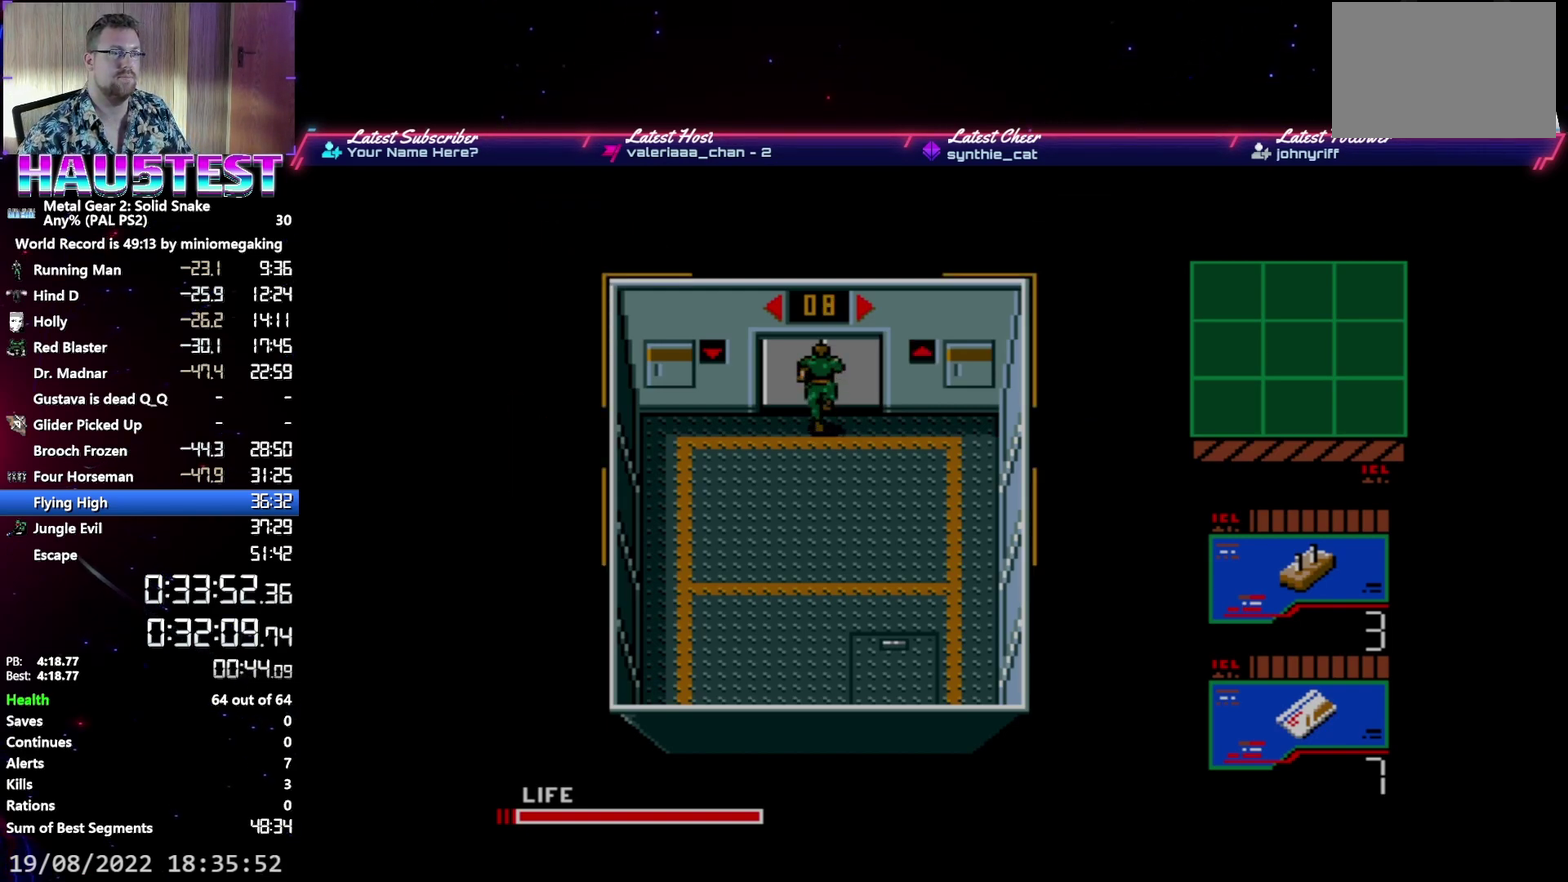
{"buttons": ["DPAD_UP"], "events": []}
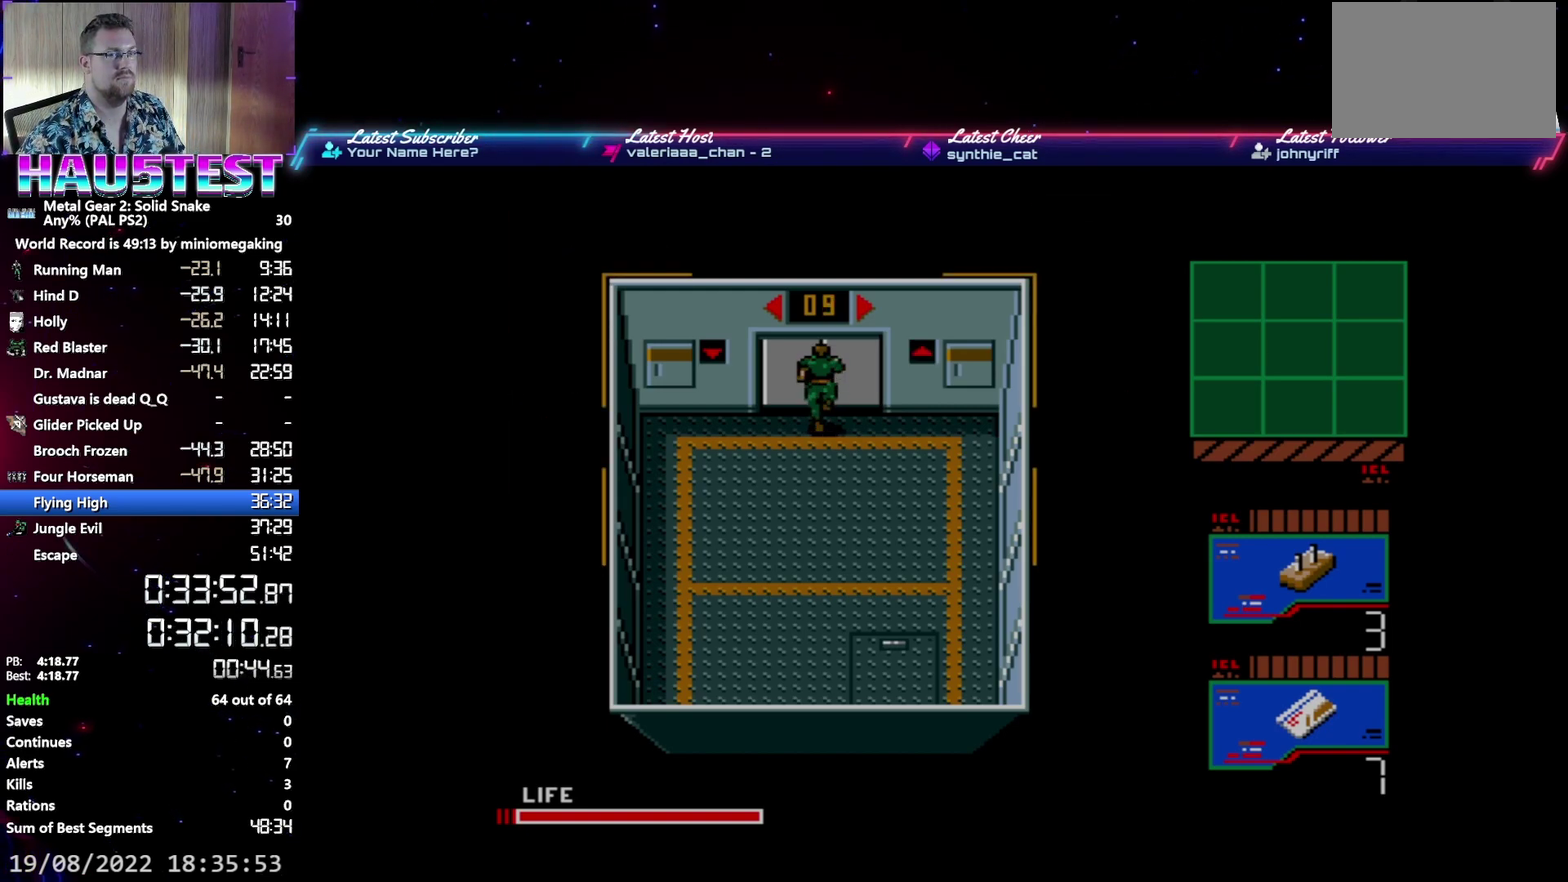
{"buttons": ["DPAD_UP"], "events": []}
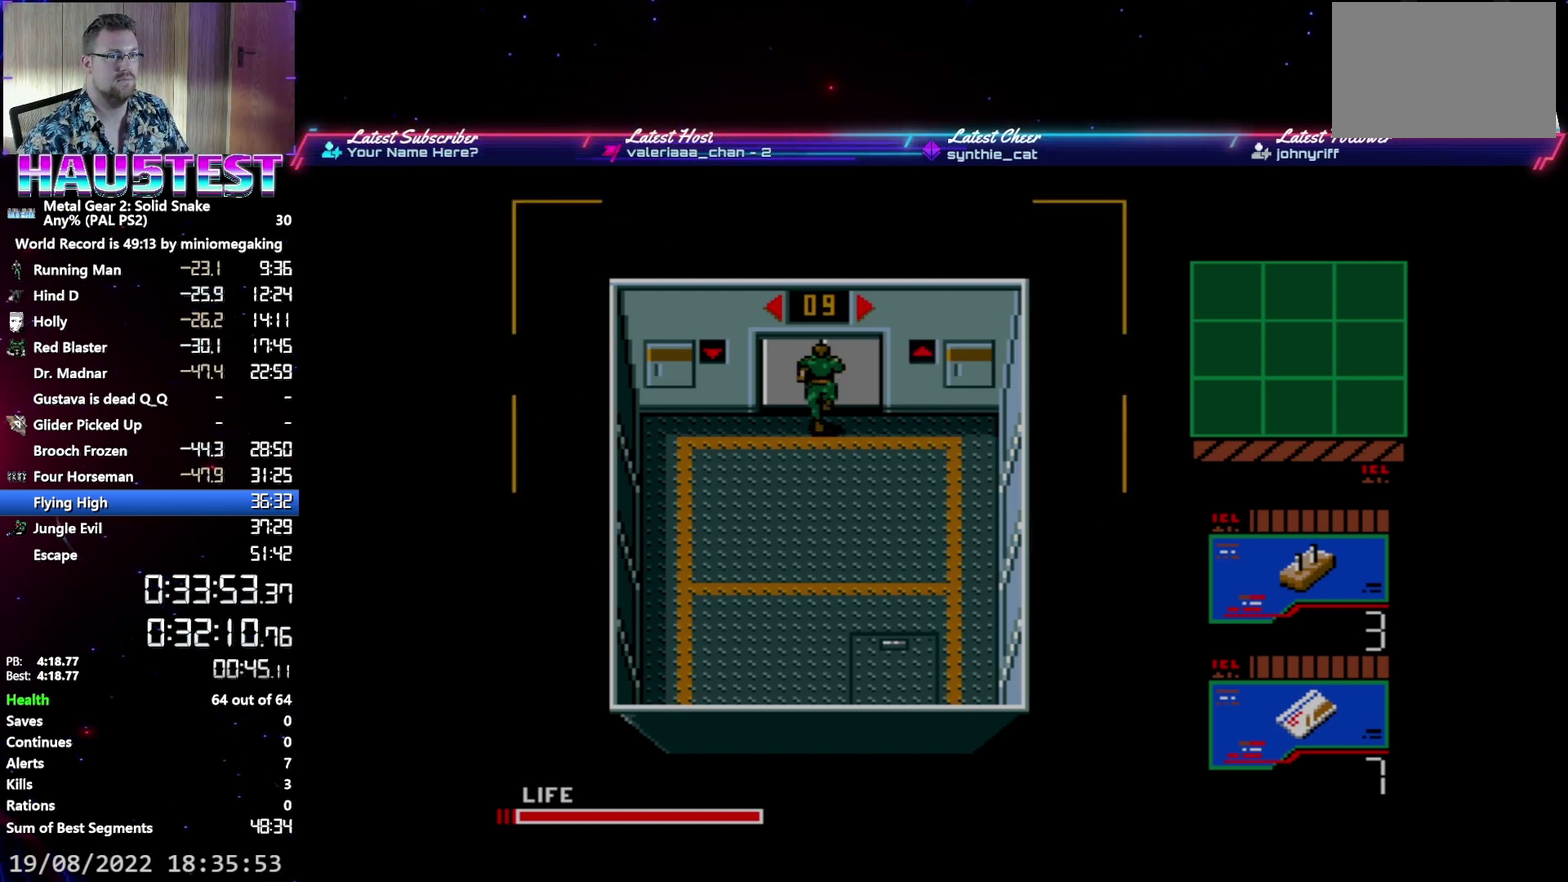
{"buttons": ["DPAD_UP"], "events": []}
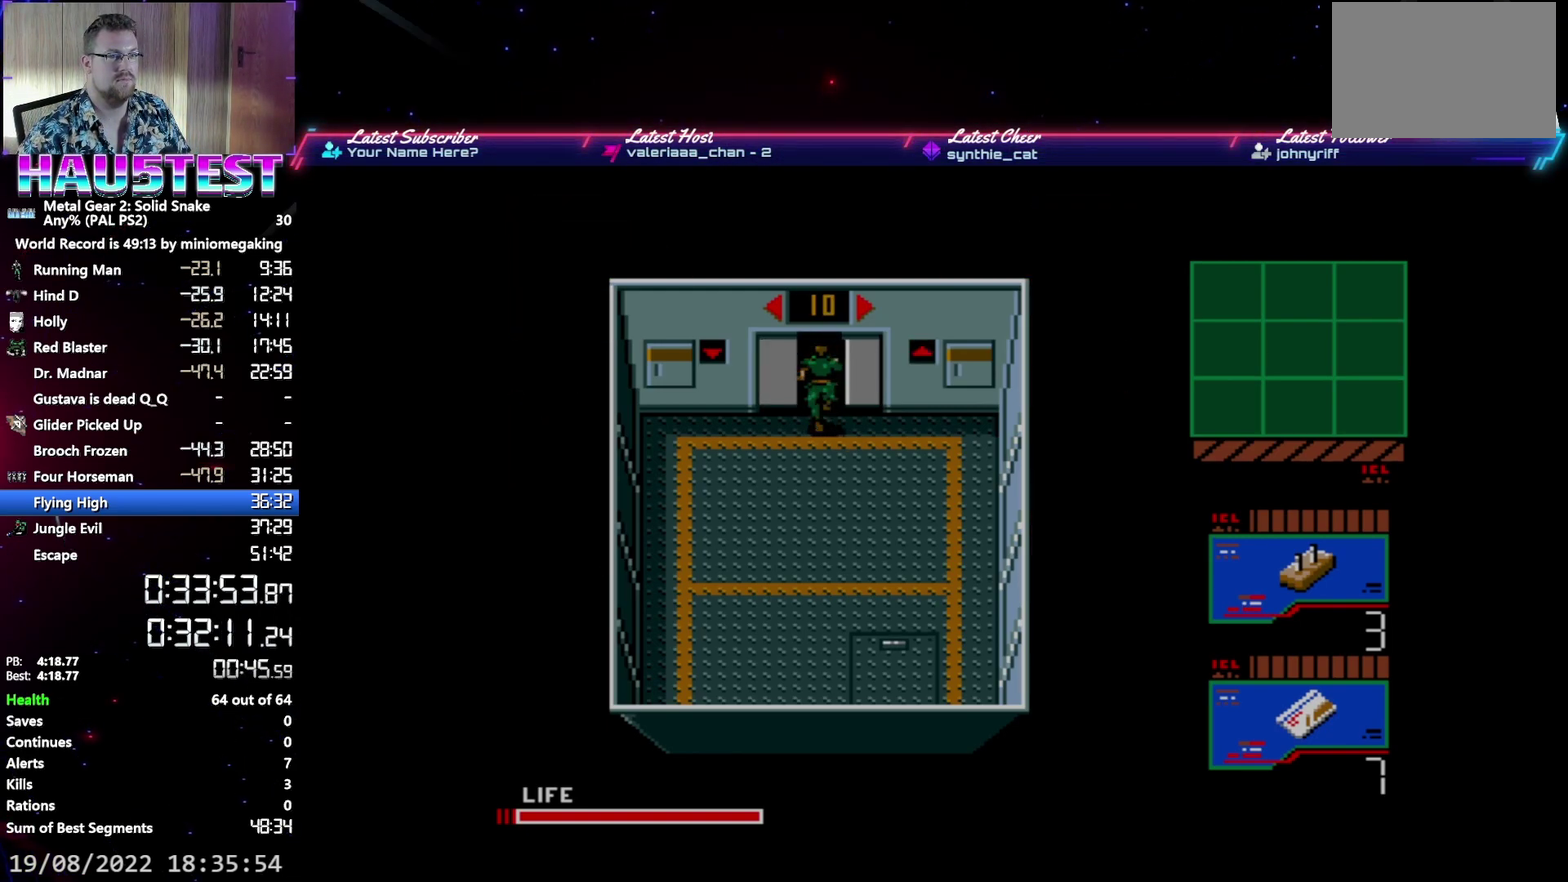
{"buttons": ["DPAD_UP"], "events": []}
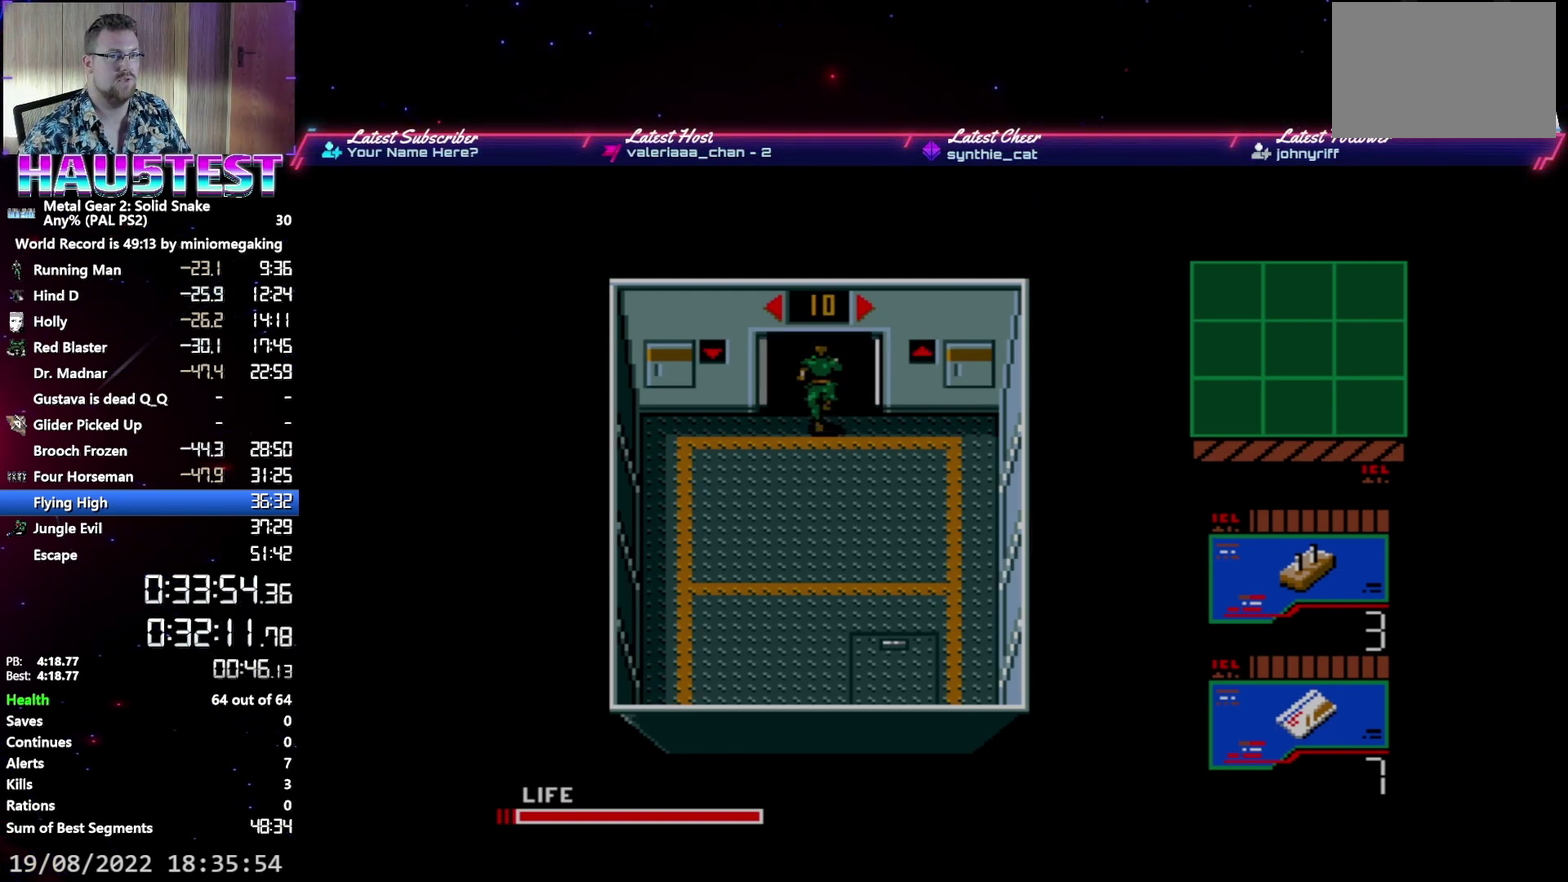
{"buttons": [], "events": [[433, "DPAD_UP", "up"]]}
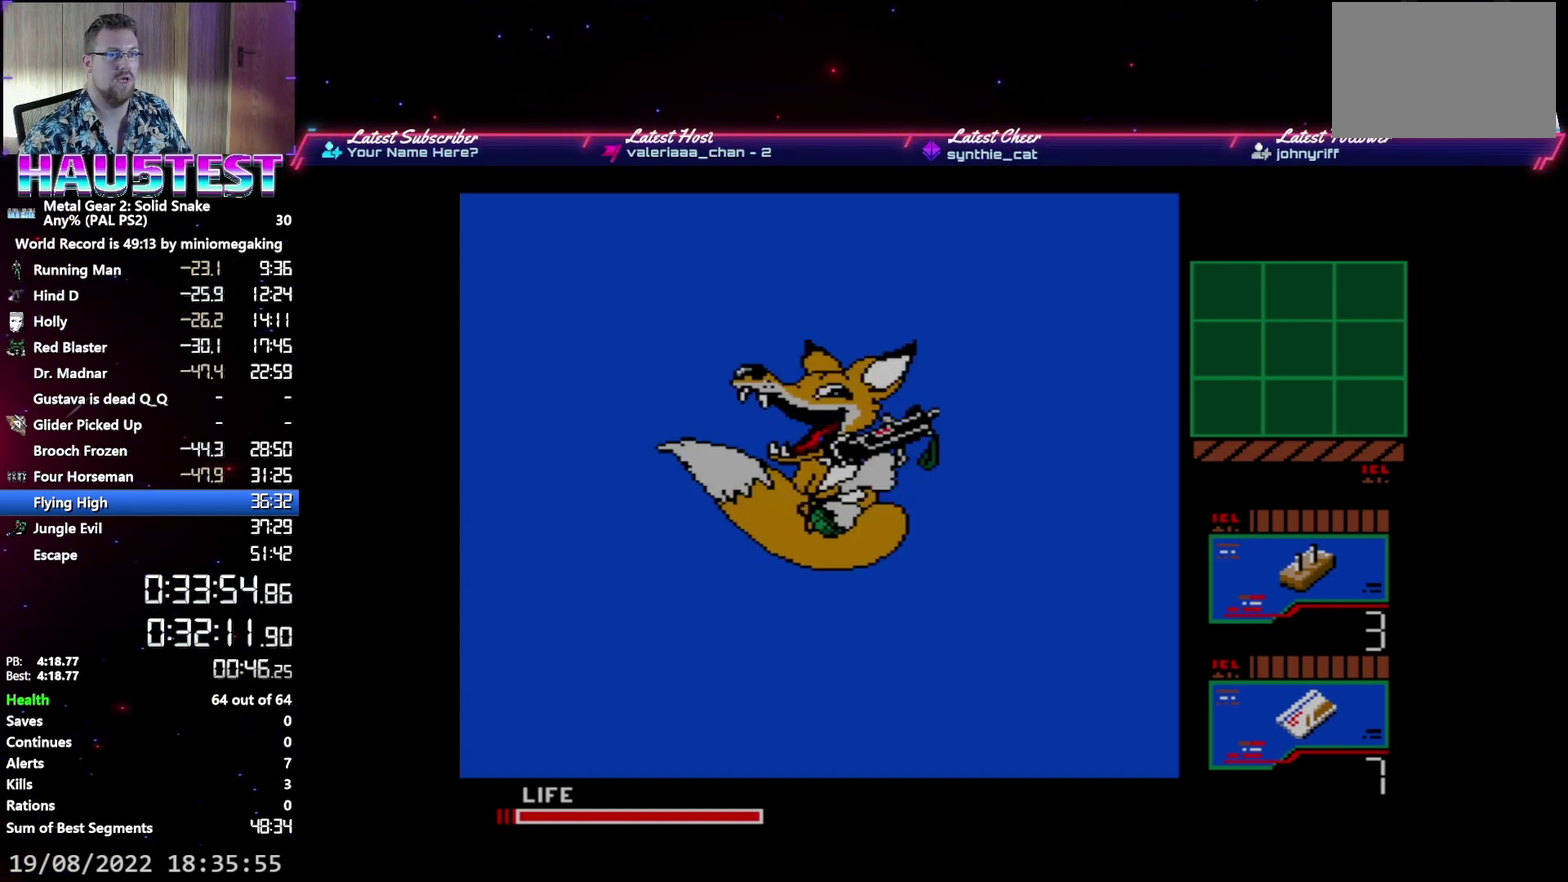
{"buttons": ["DPAD_LEFT"], "events": [[50, "DPAD_LEFT", "down"]]}
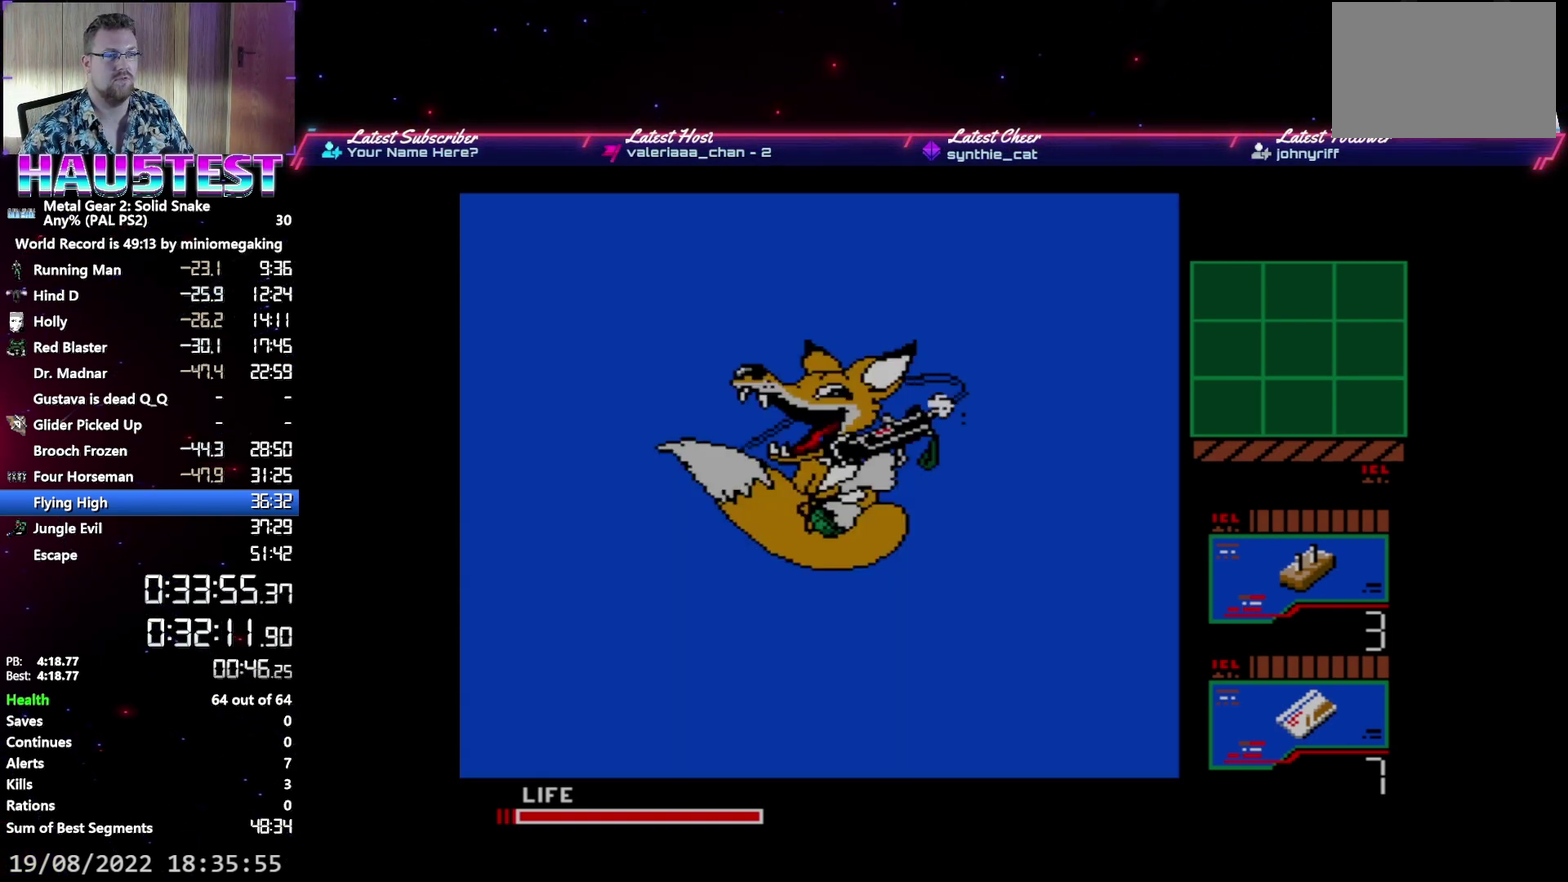
{"buttons": ["DPAD_LEFT"], "events": []}
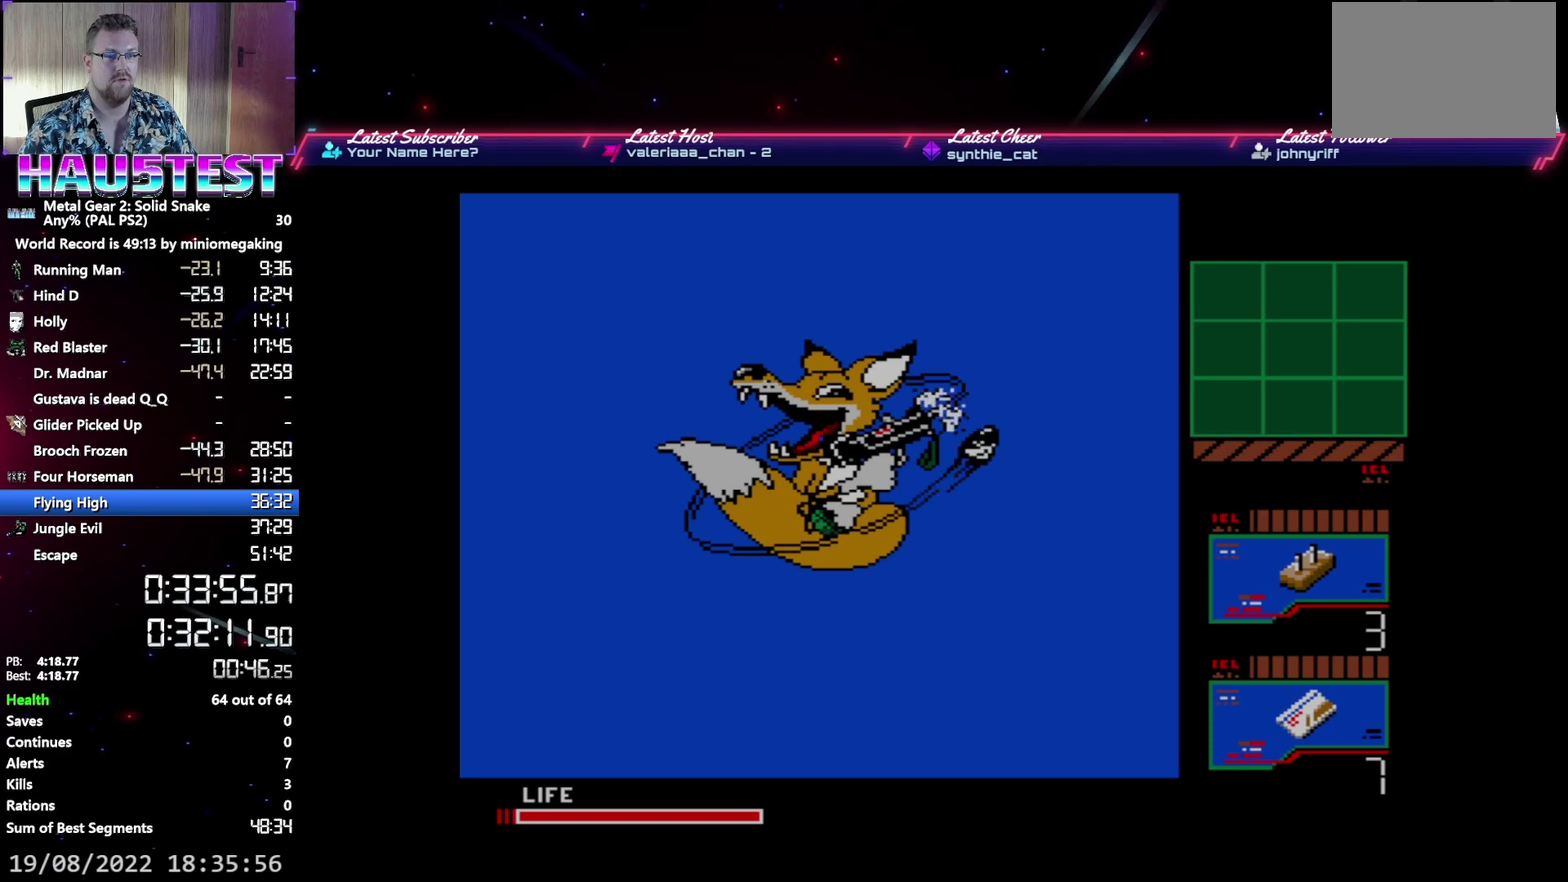
{"buttons": ["DPAD_LEFT"], "events": []}
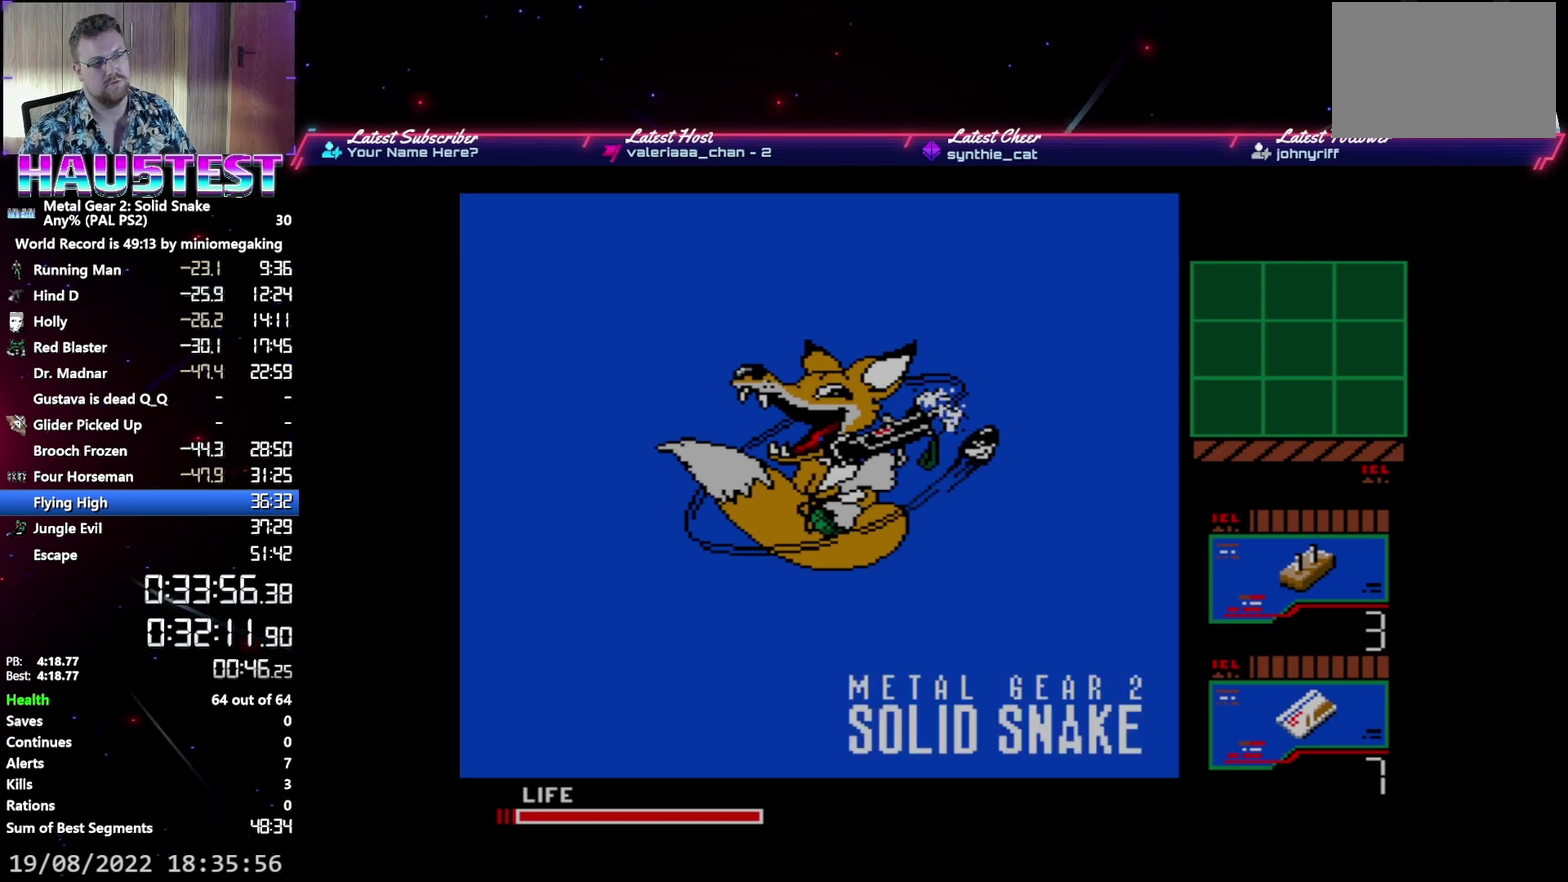
{"buttons": ["DPAD_LEFT"], "events": []}
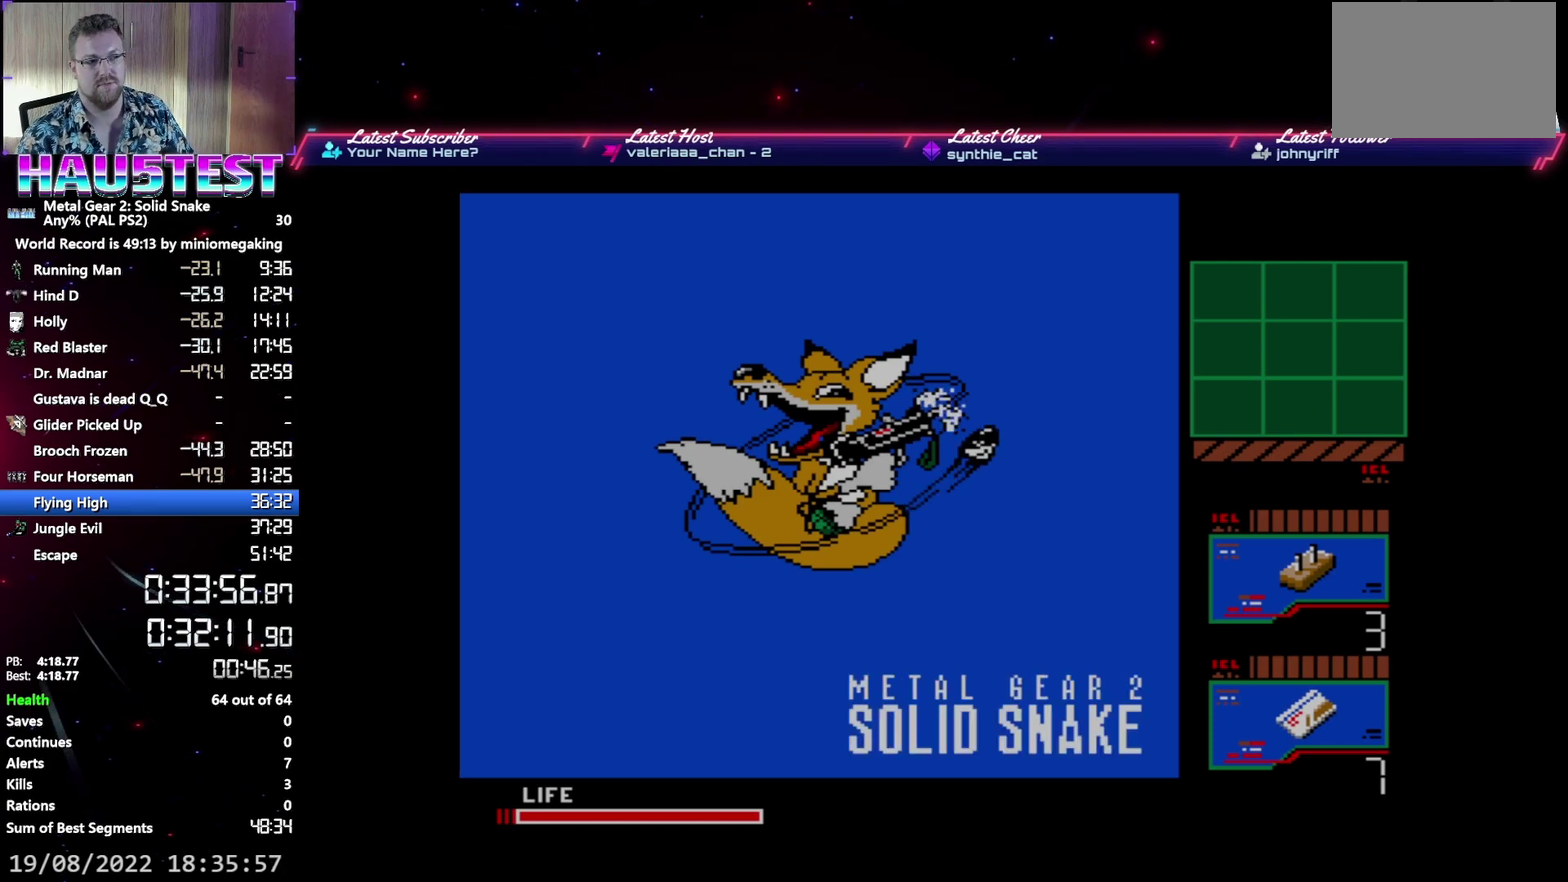
{"buttons": ["DPAD_LEFT"], "events": []}
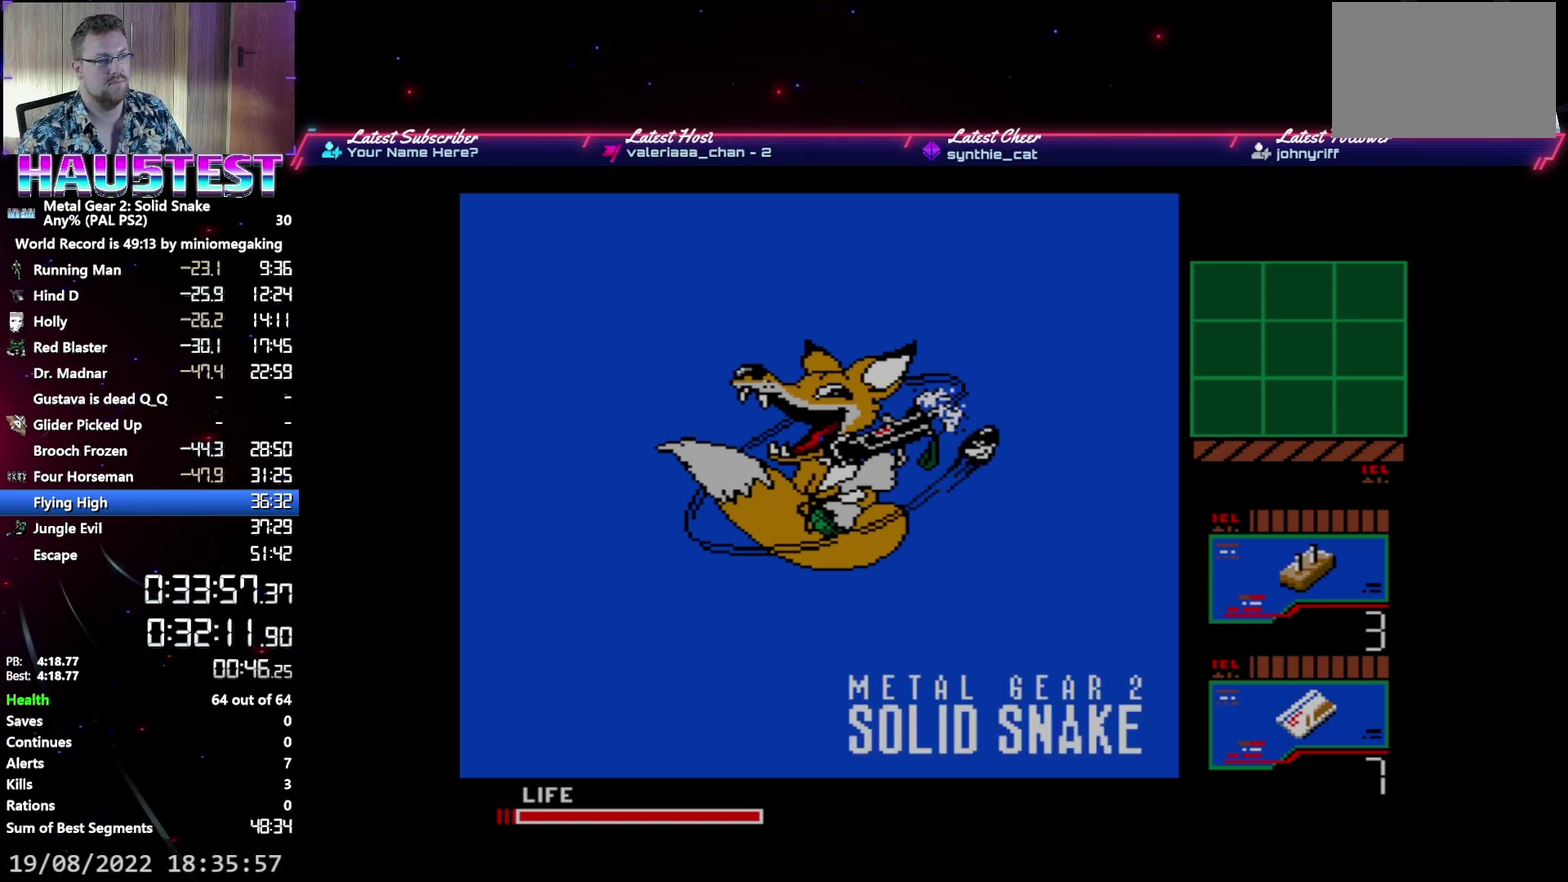
{"buttons": ["DPAD_LEFT"], "events": []}
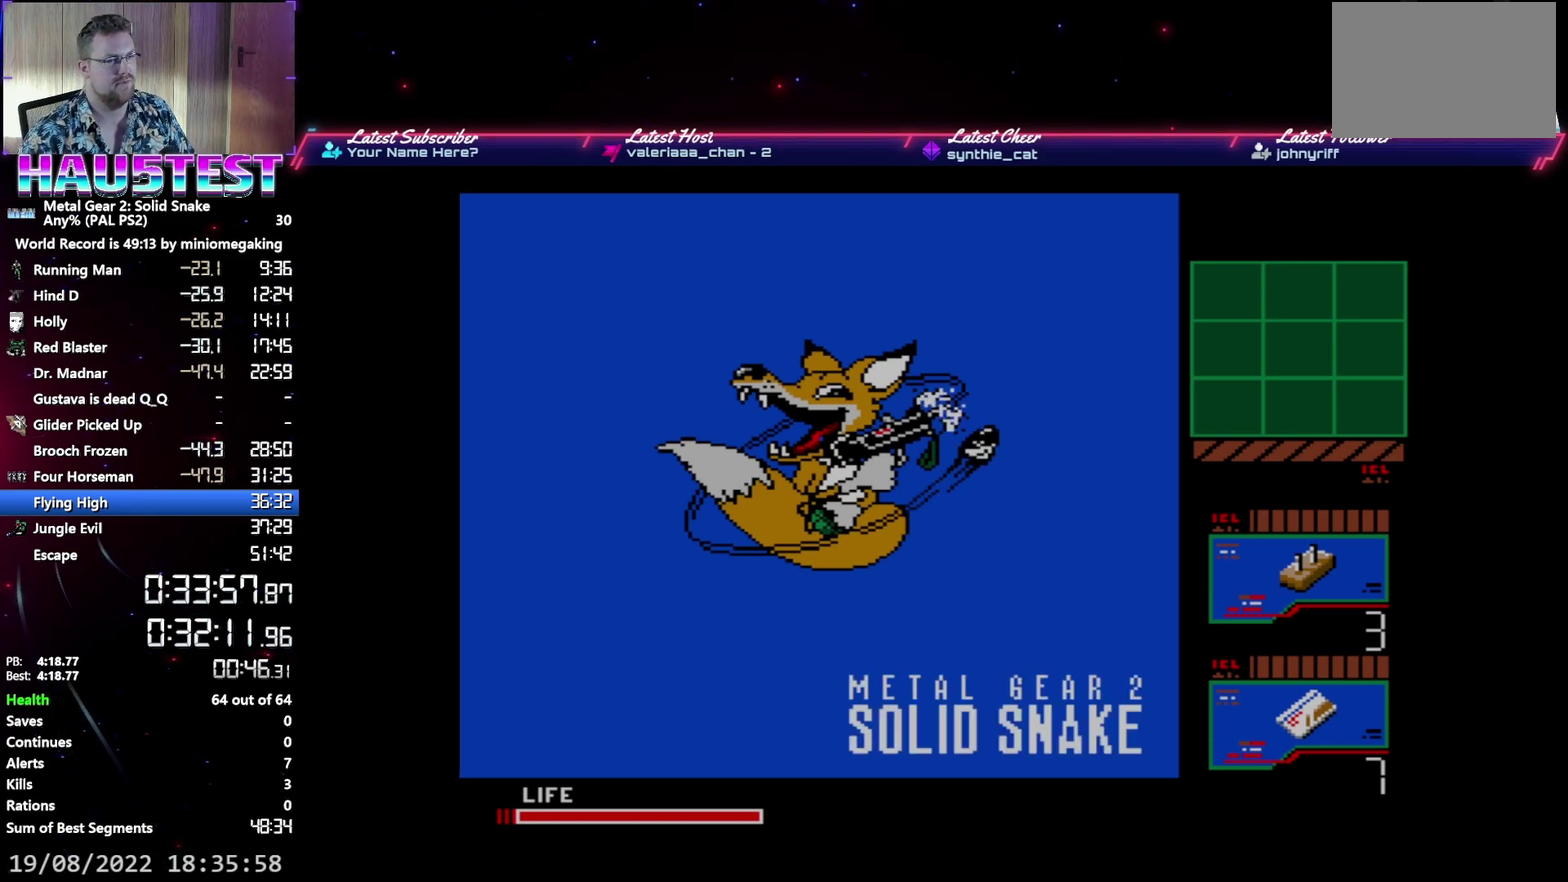
{"buttons": ["DPAD_LEFT"], "events": []}